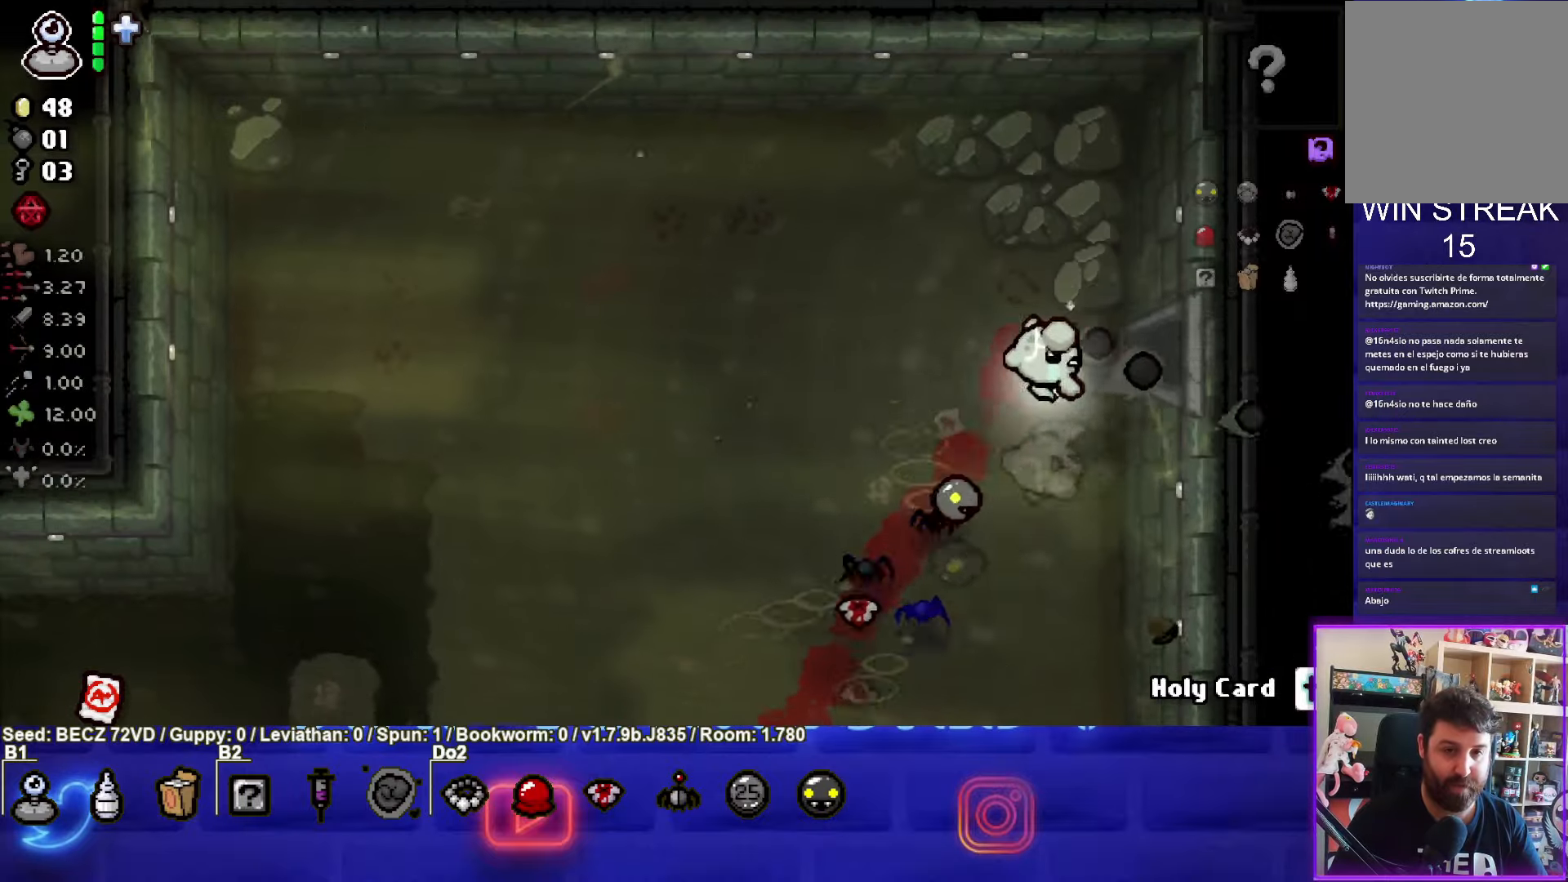
Gameplay with a controller (PlayStation layout); each line is a JSON object with the inputs held at the frame after it. "events" lists button and stick changes between this image and that frame as [ms after this image, input, new state], when the widget could be followed in between.
{"buttons": [], "left_stick": "right", "right_stick": "center", "events": [[66, "left_stick", "right"]]}
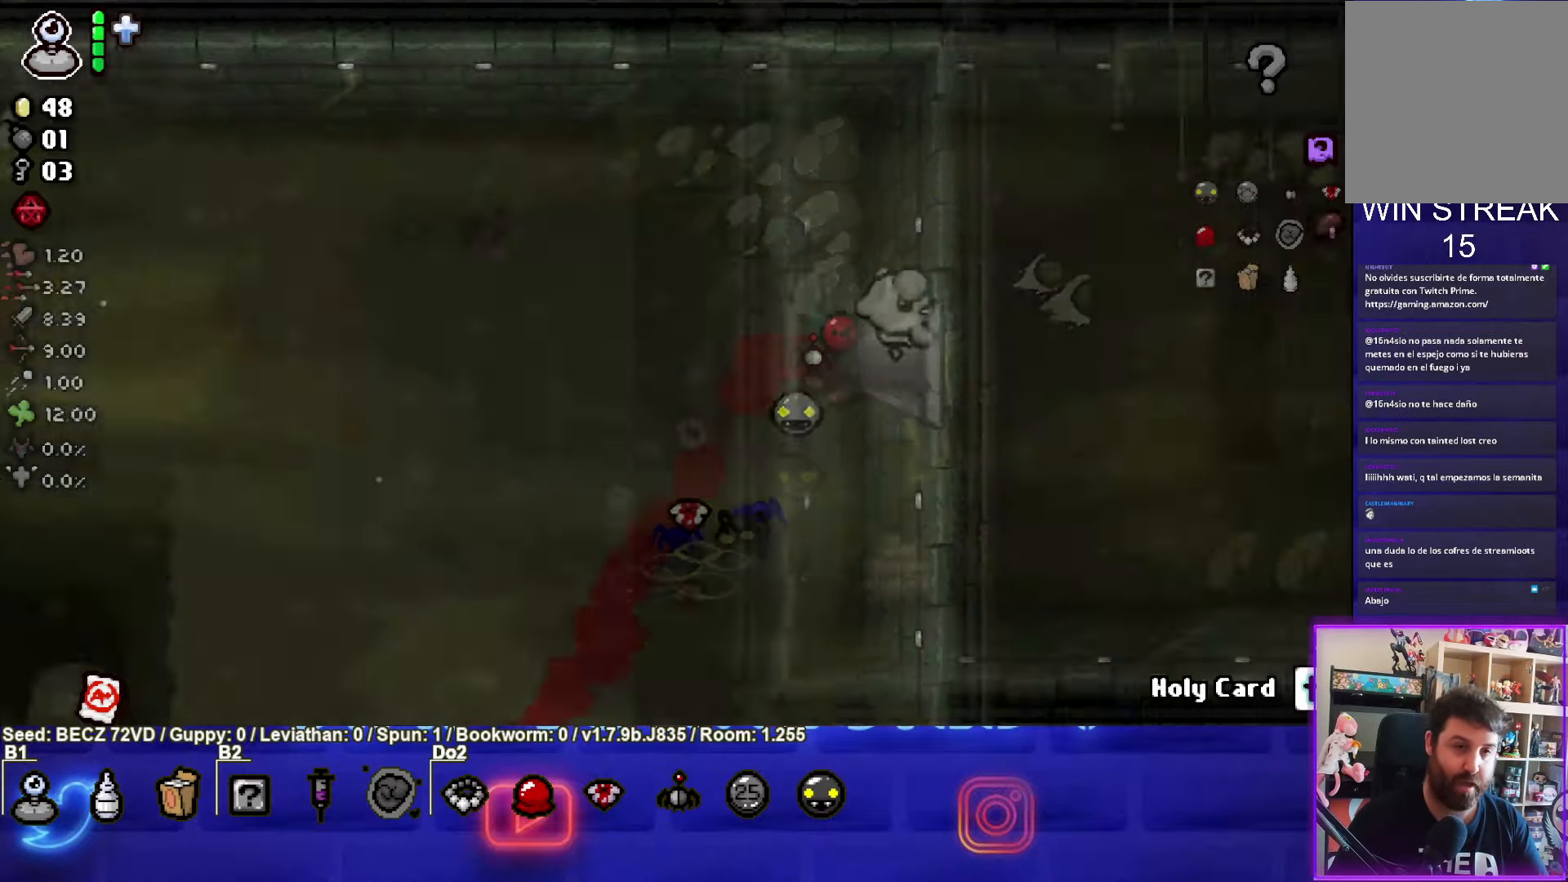
{"buttons": [], "left_stick": "right", "right_stick": "center", "events": []}
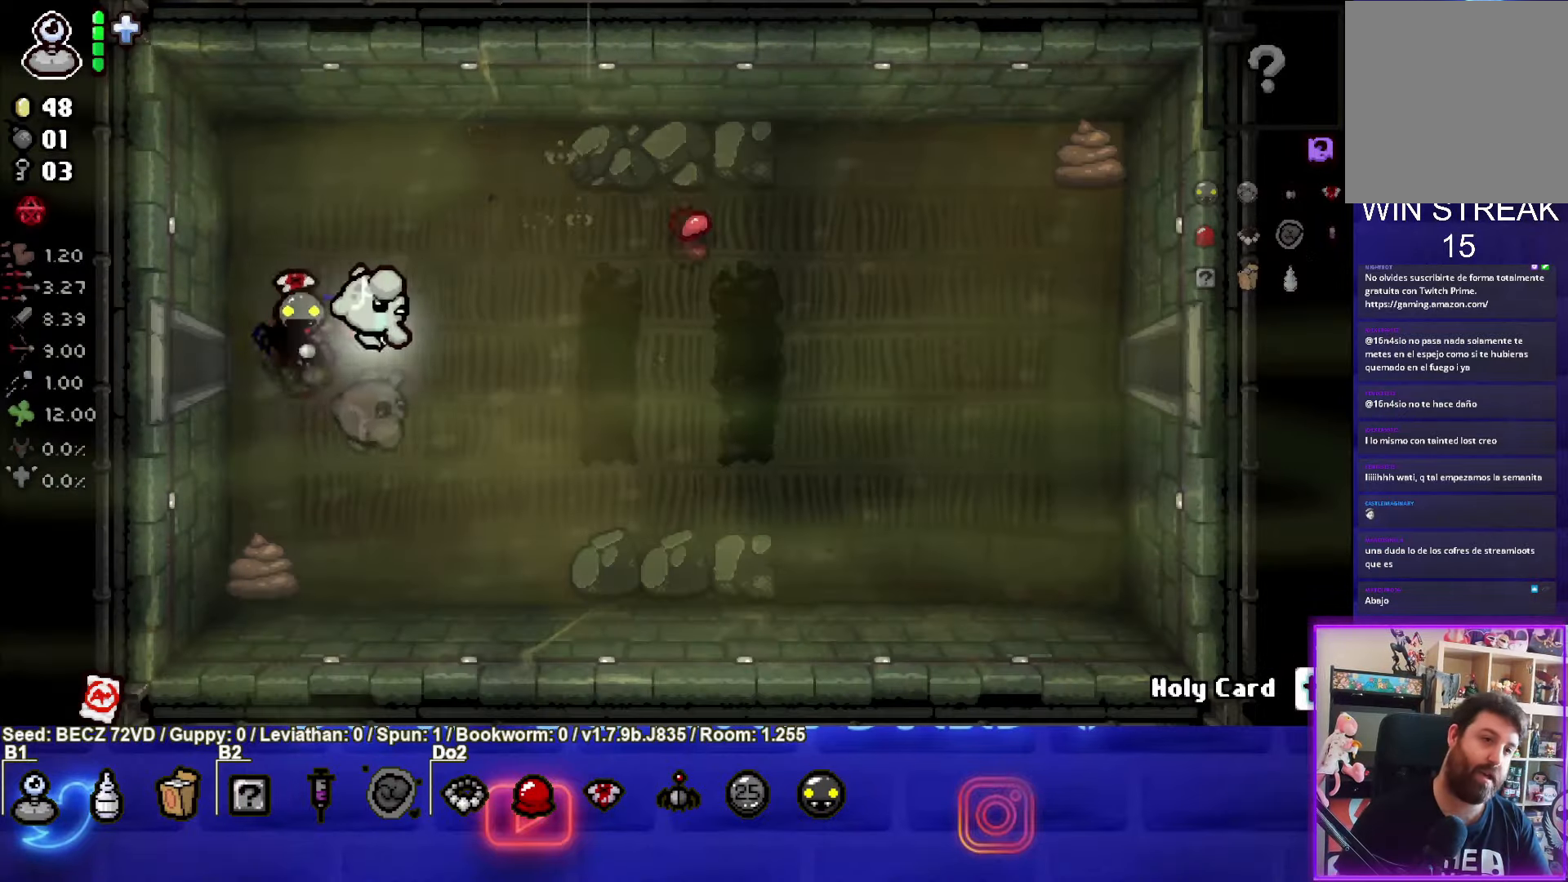
{"buttons": [], "left_stick": "right", "right_stick": "center", "events": []}
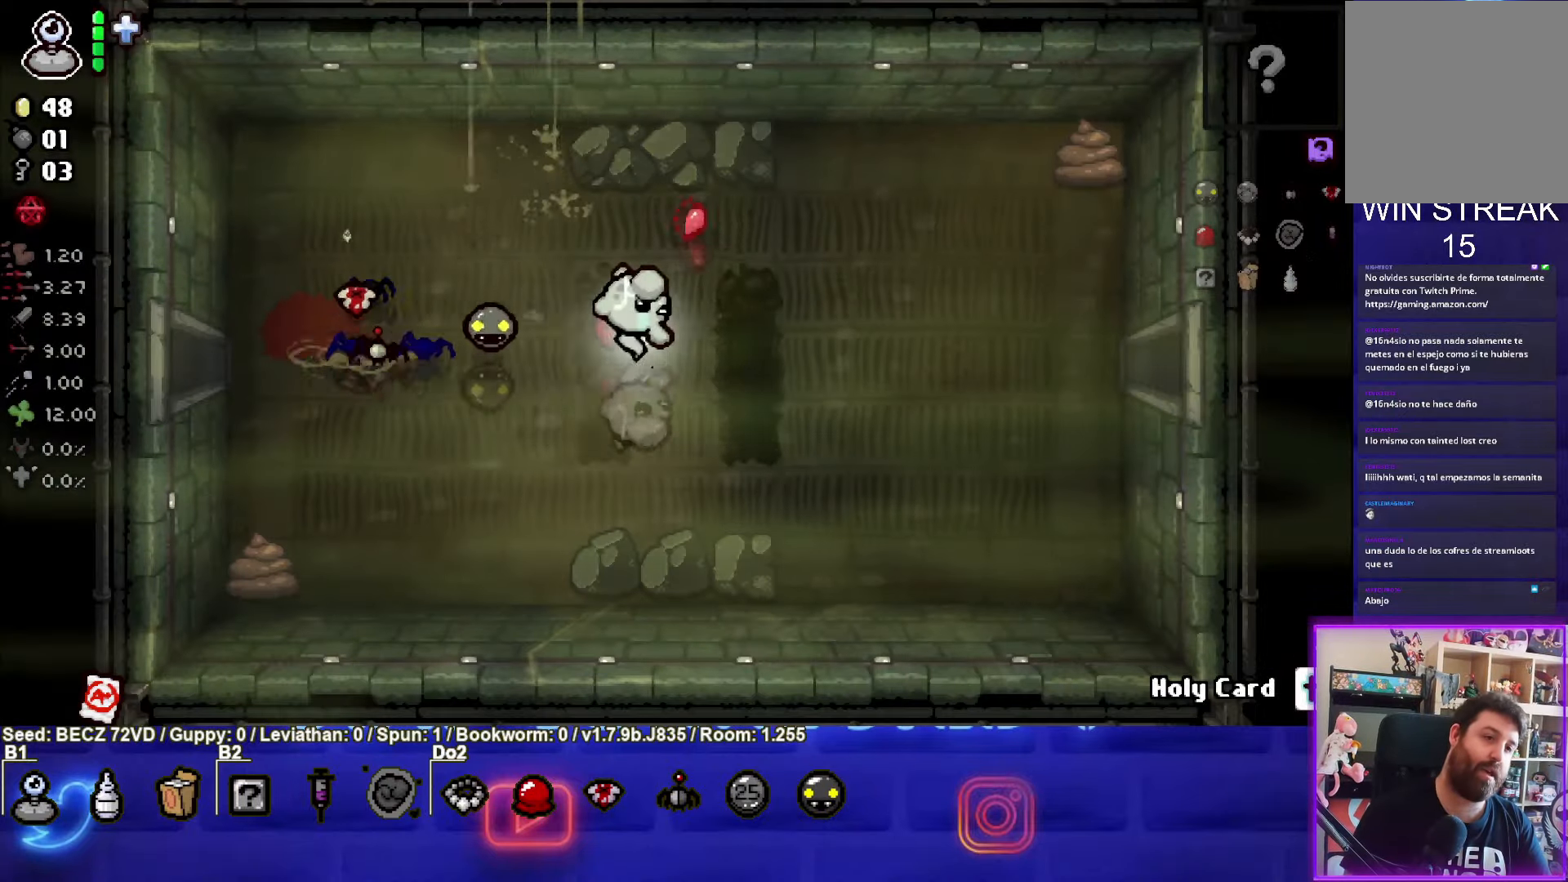
{"buttons": [], "left_stick": "right", "right_stick": "center", "events": []}
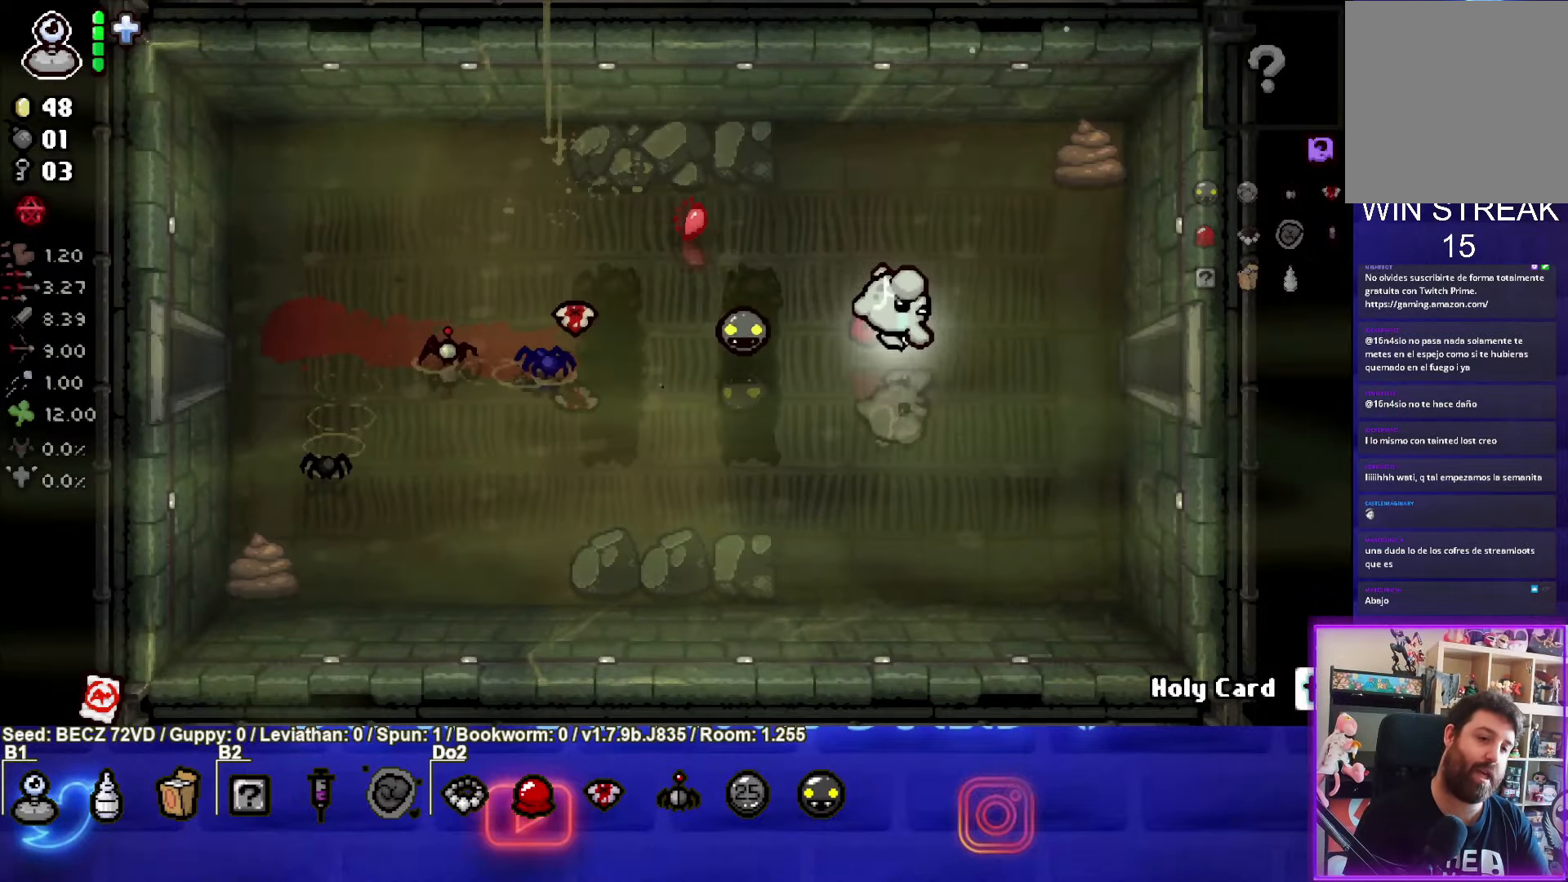
{"buttons": [], "left_stick": "right", "right_stick": "center", "events": []}
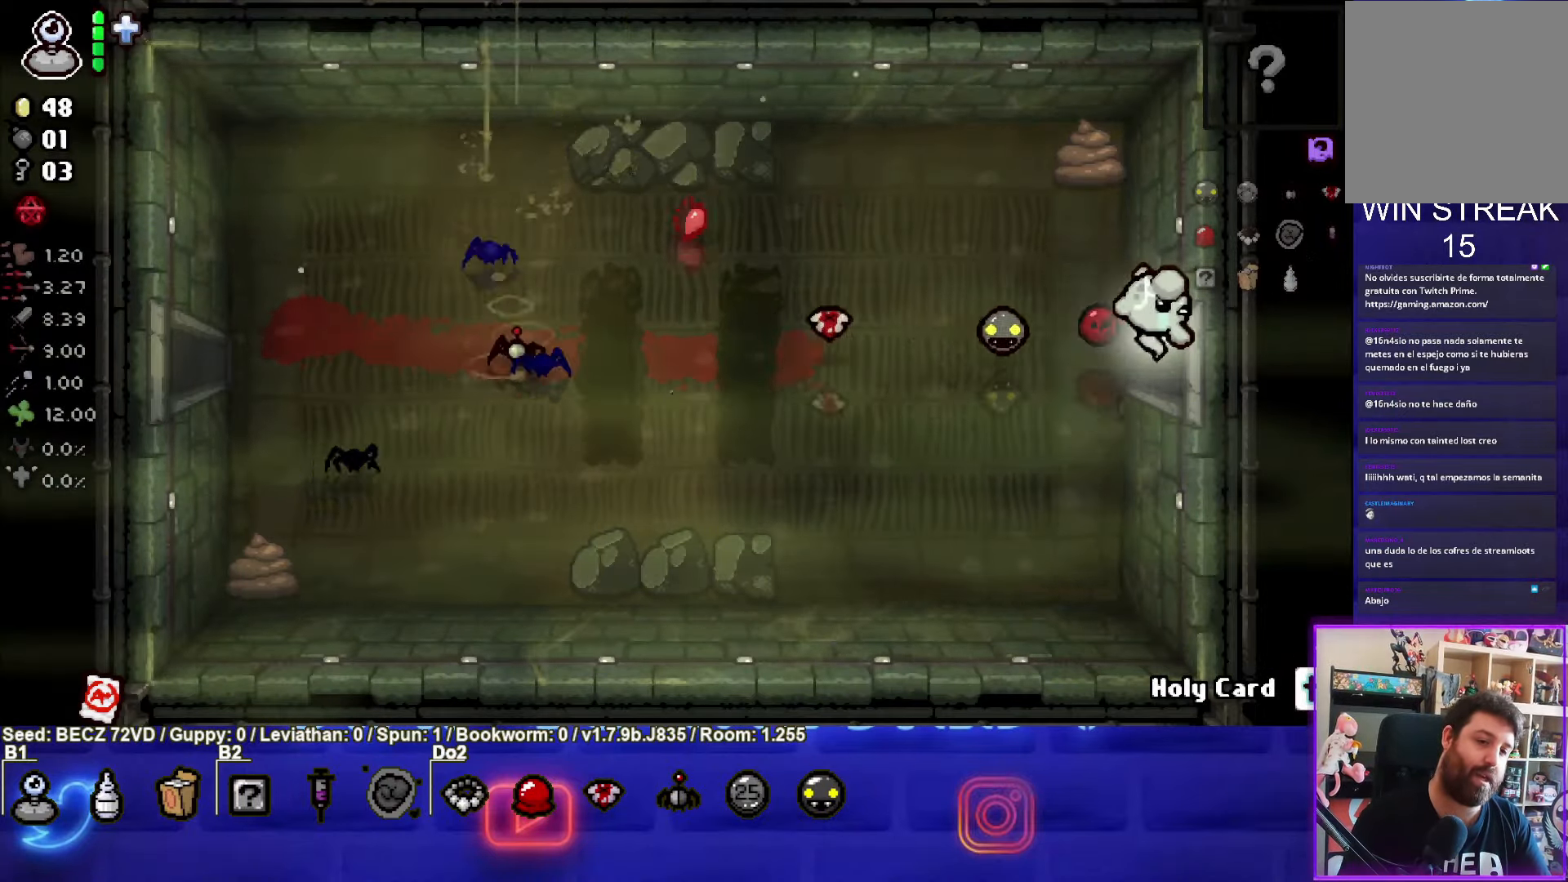
{"buttons": [], "left_stick": "right", "right_stick": "center", "events": []}
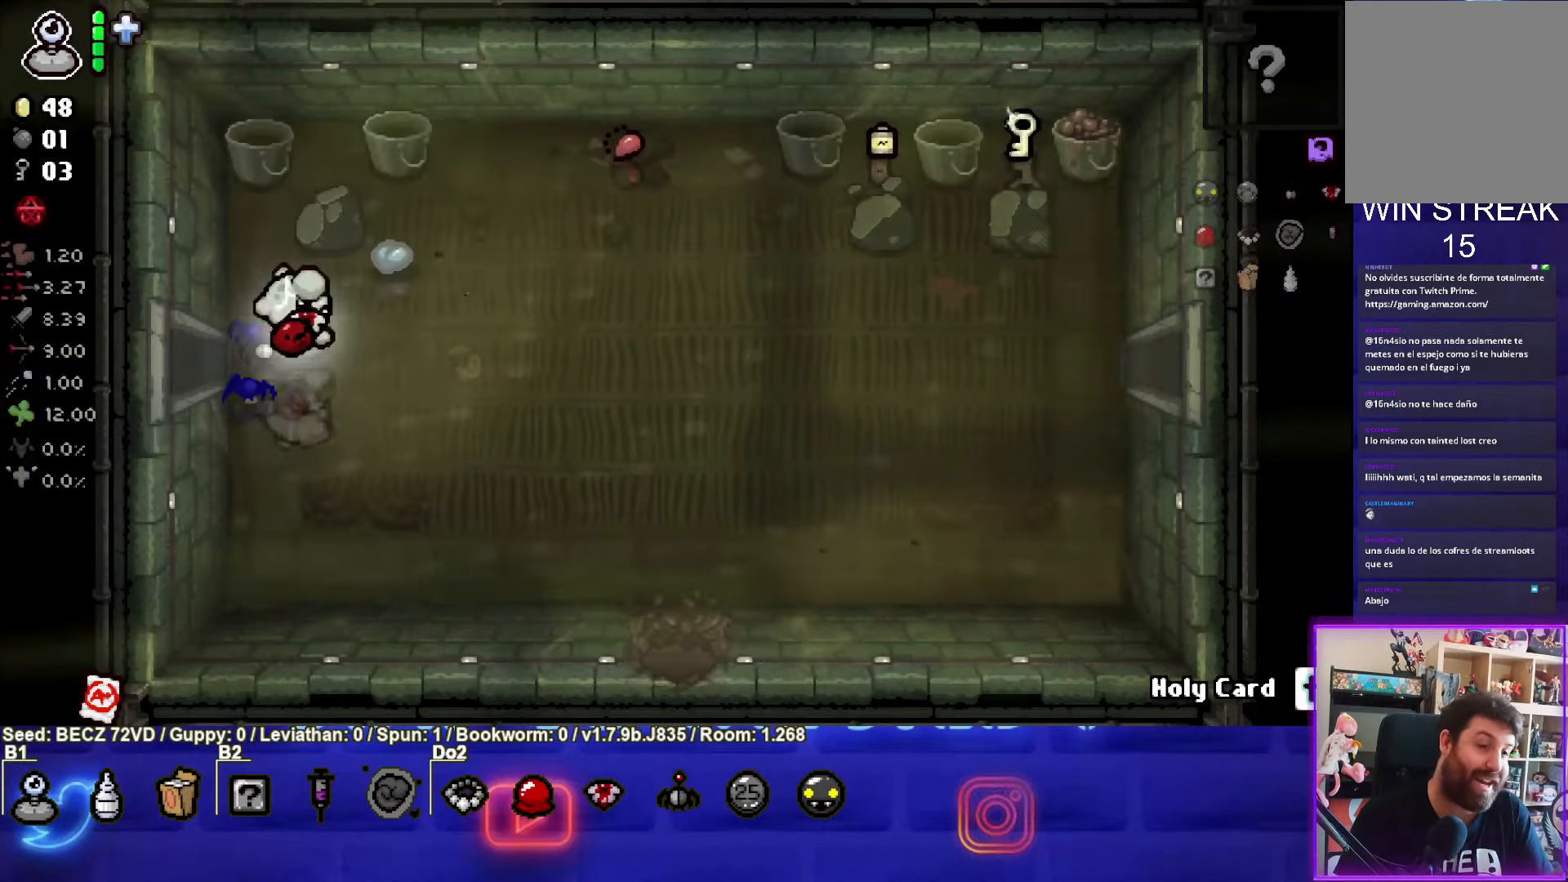
{"buttons": [], "left_stick": "right", "right_stick": "center", "events": []}
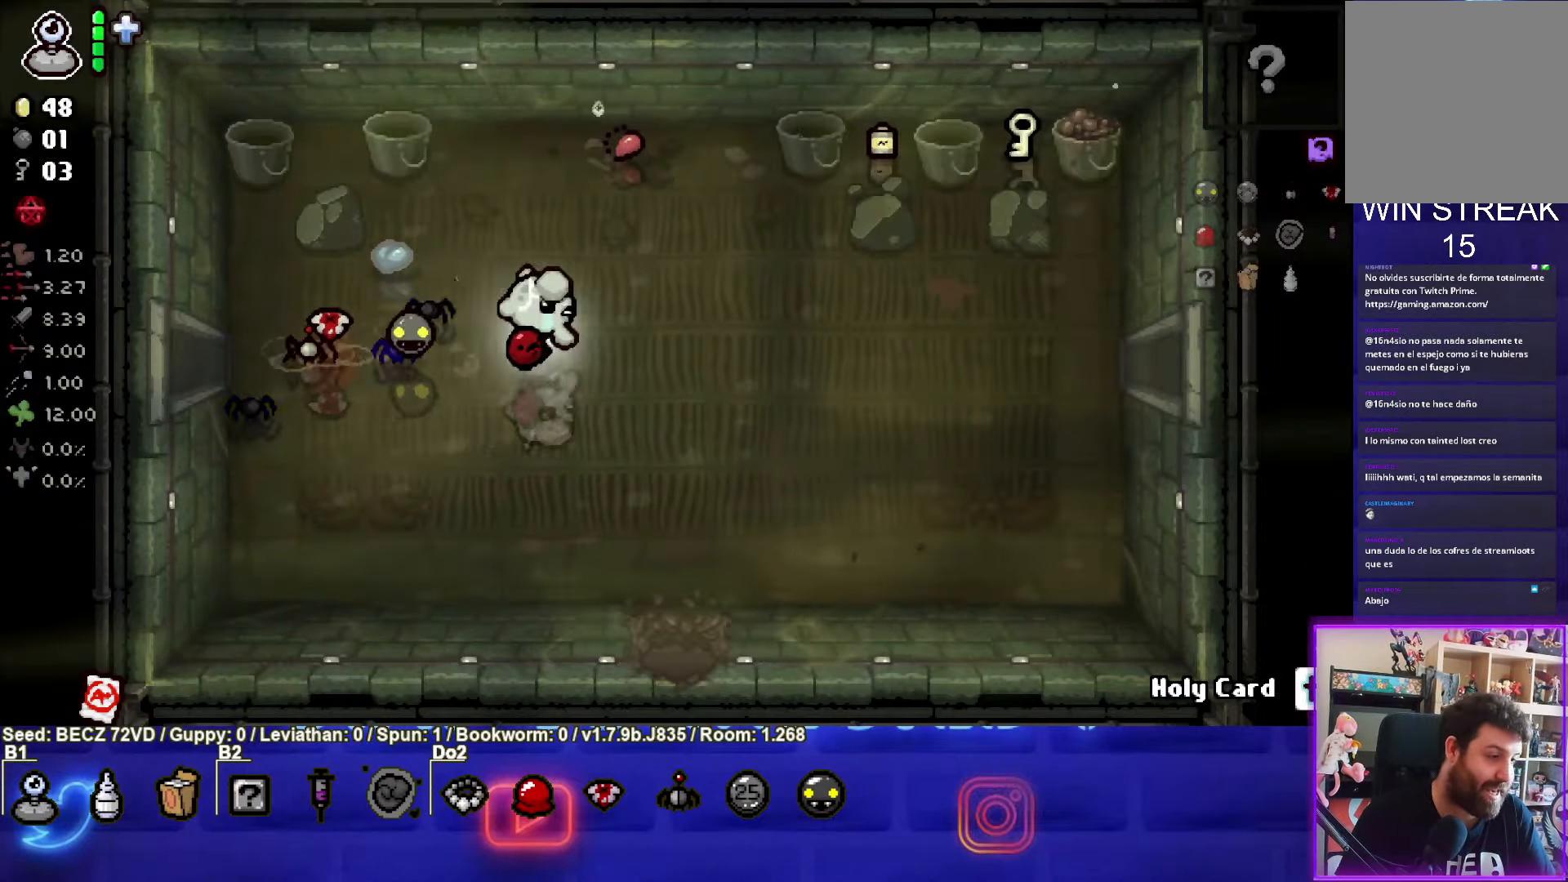
{"buttons": [], "left_stick": "right", "right_stick": "center", "events": []}
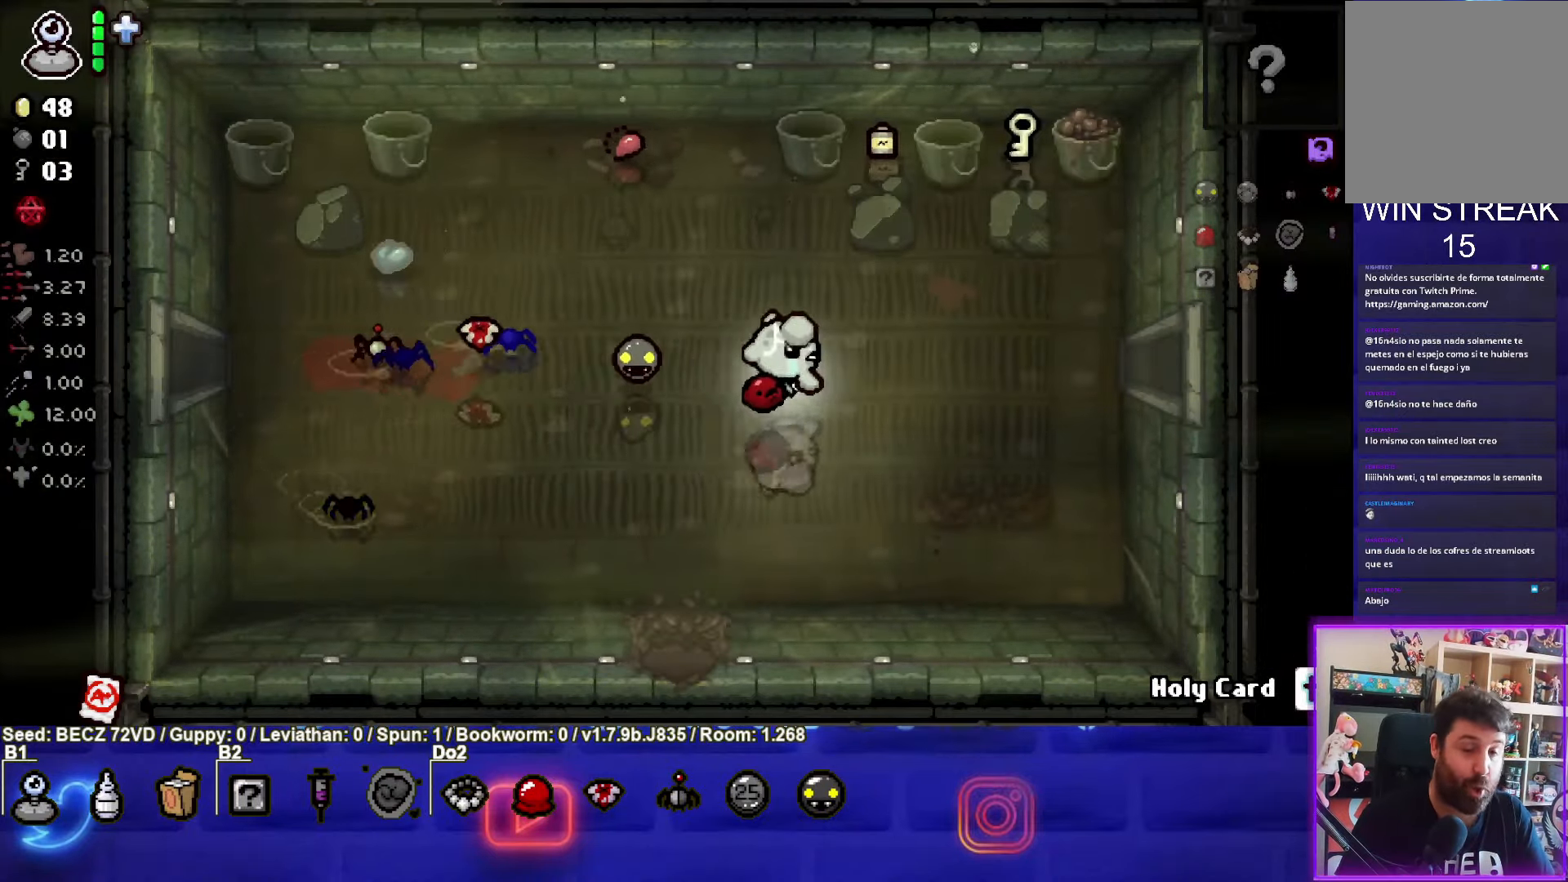
{"buttons": [], "left_stick": "right", "right_stick": "center", "events": []}
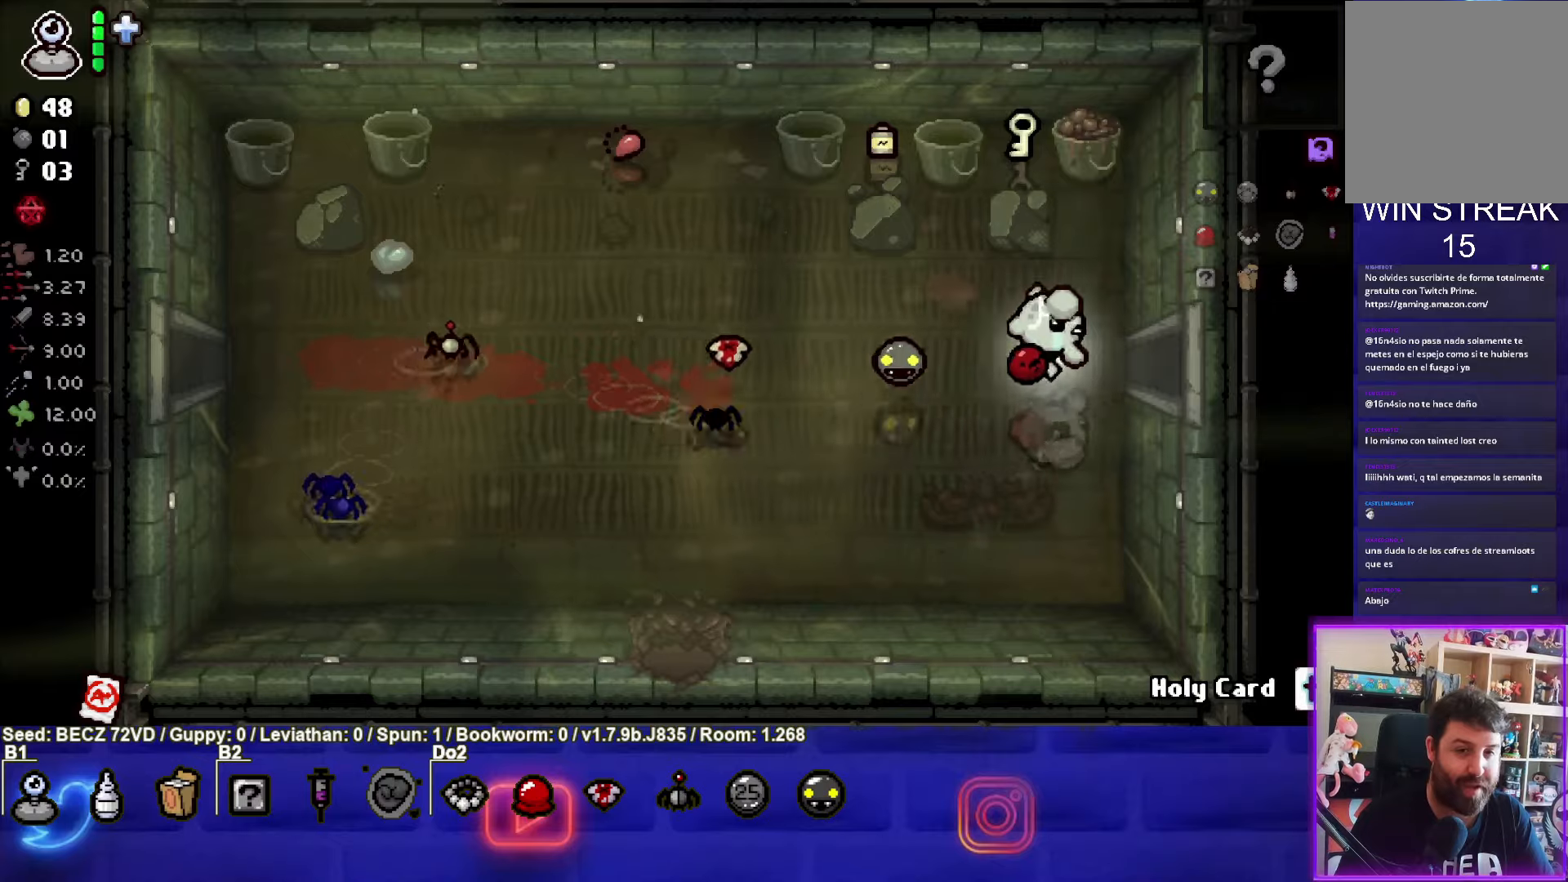
{"buttons": [], "left_stick": "right", "right_stick": "center", "events": []}
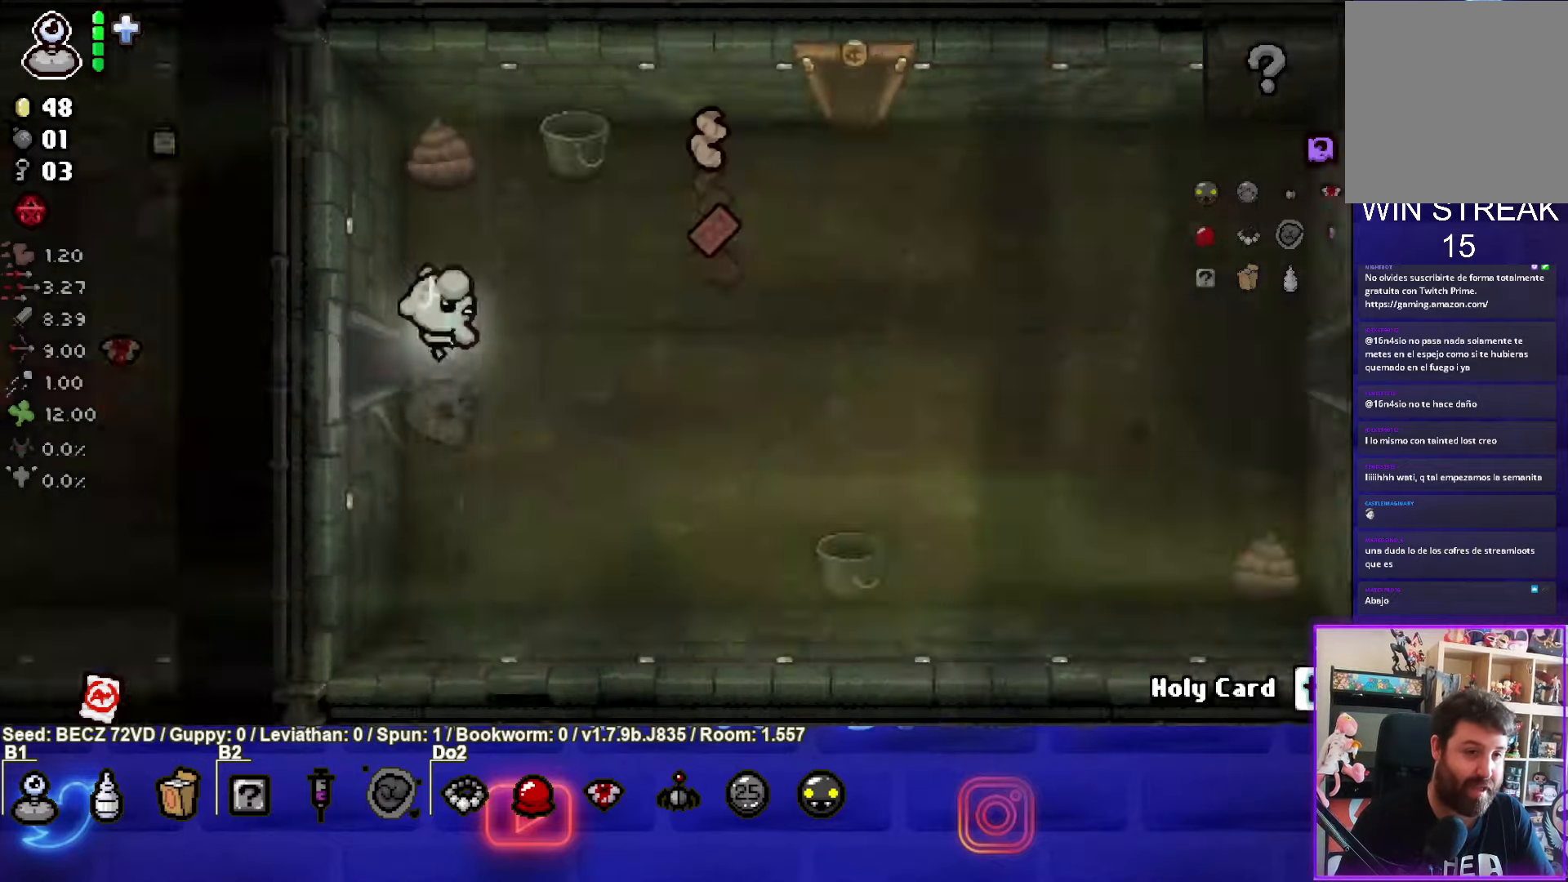
{"buttons": [], "left_stick": "right", "right_stick": "center", "events": []}
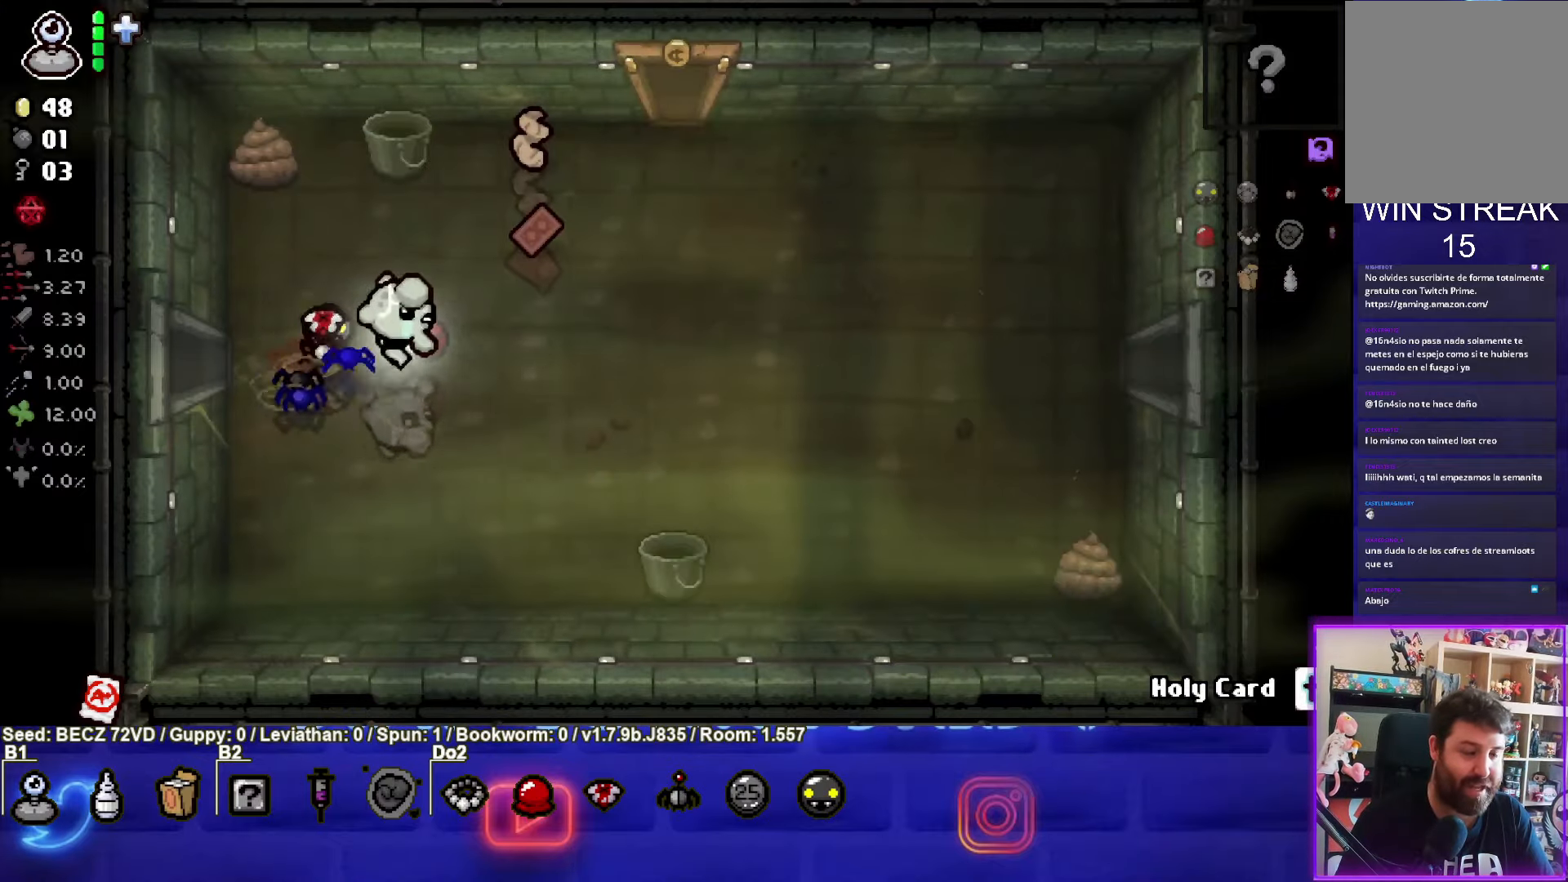
{"buttons": [], "left_stick": "right", "right_stick": "center", "events": []}
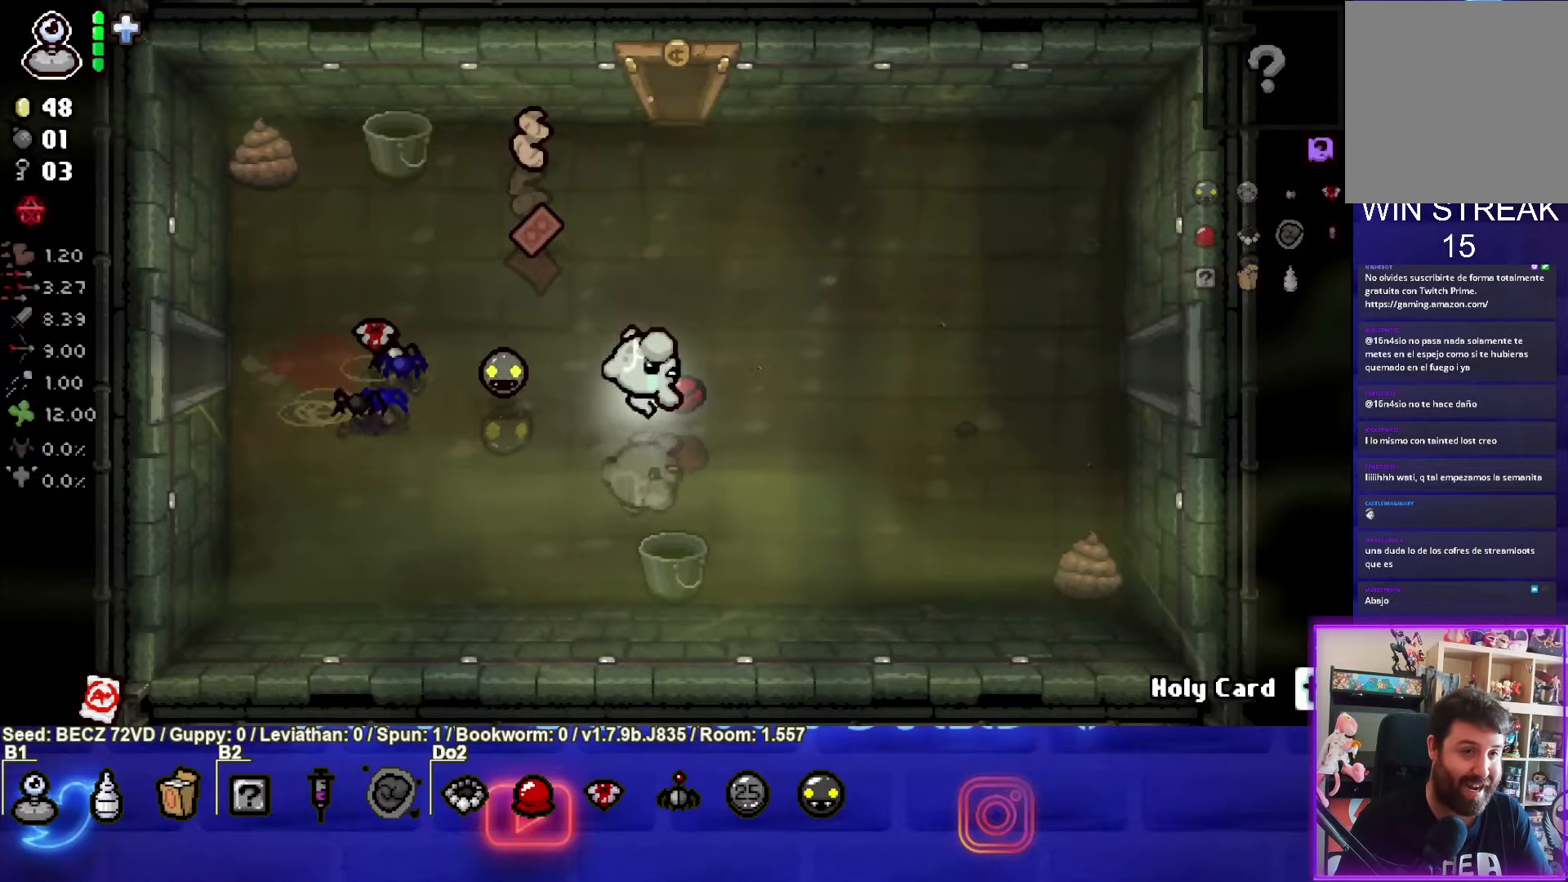
{"buttons": [], "left_stick": "right", "right_stick": "center", "events": []}
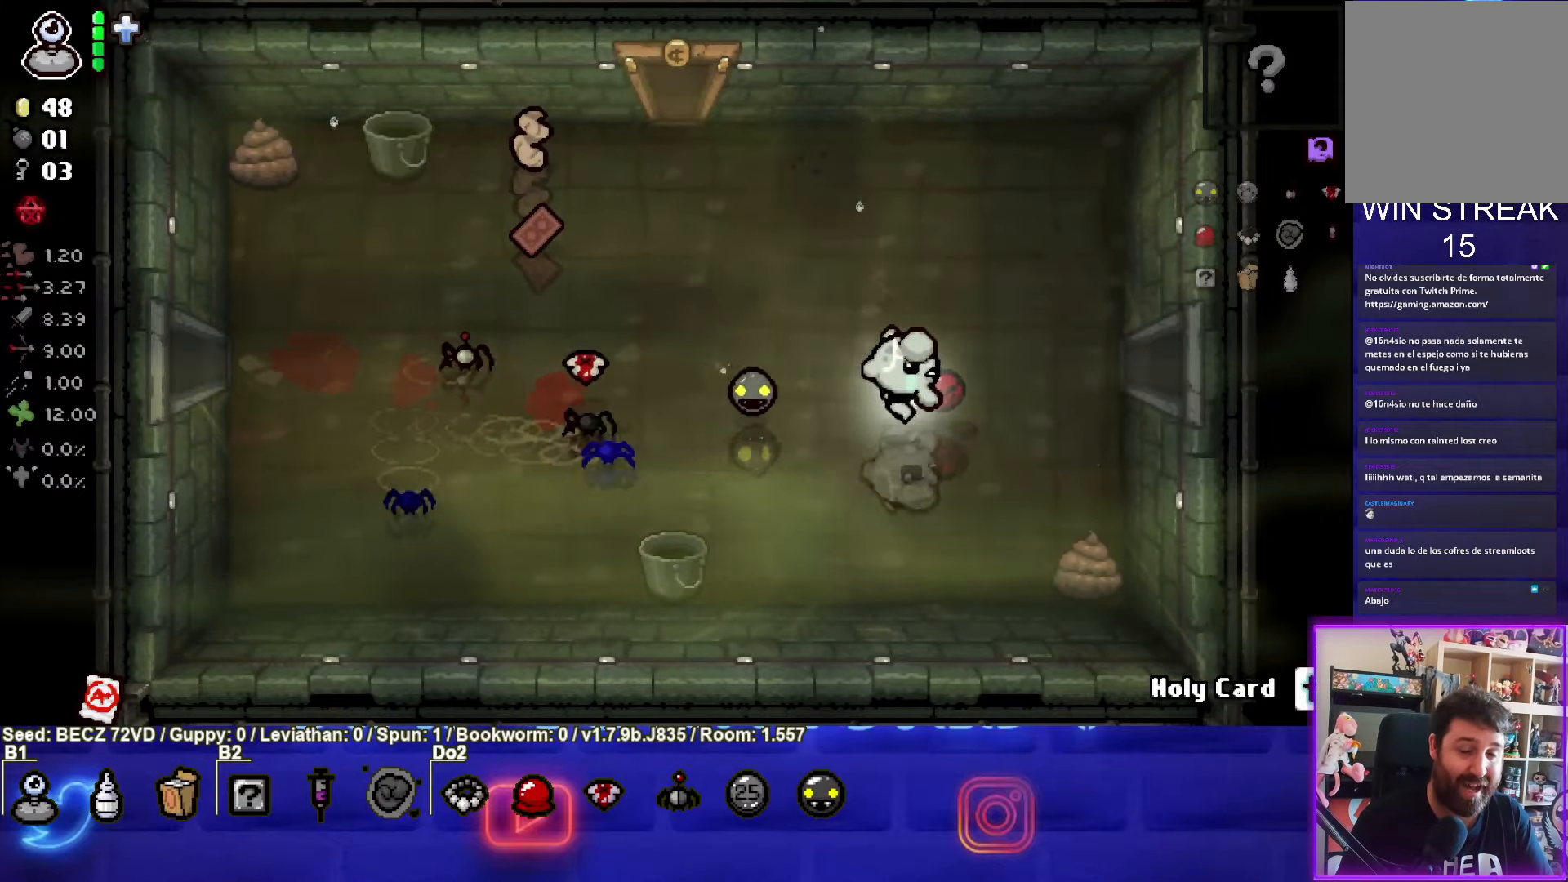
{"buttons": [], "left_stick": "right", "right_stick": "center", "events": []}
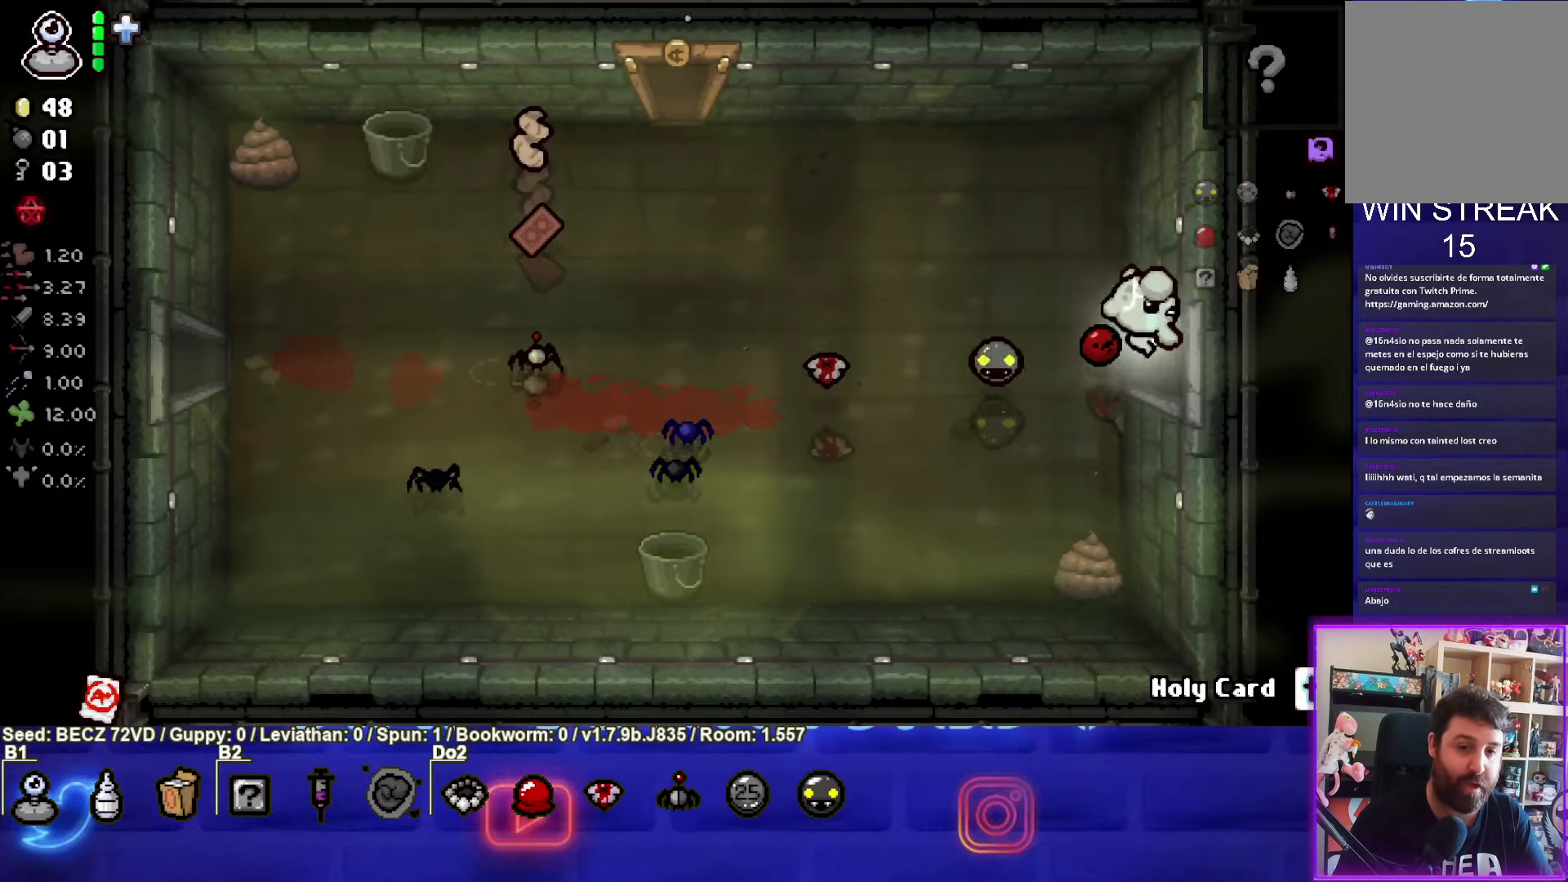
{"buttons": [], "left_stick": "right", "right_stick": "center", "events": []}
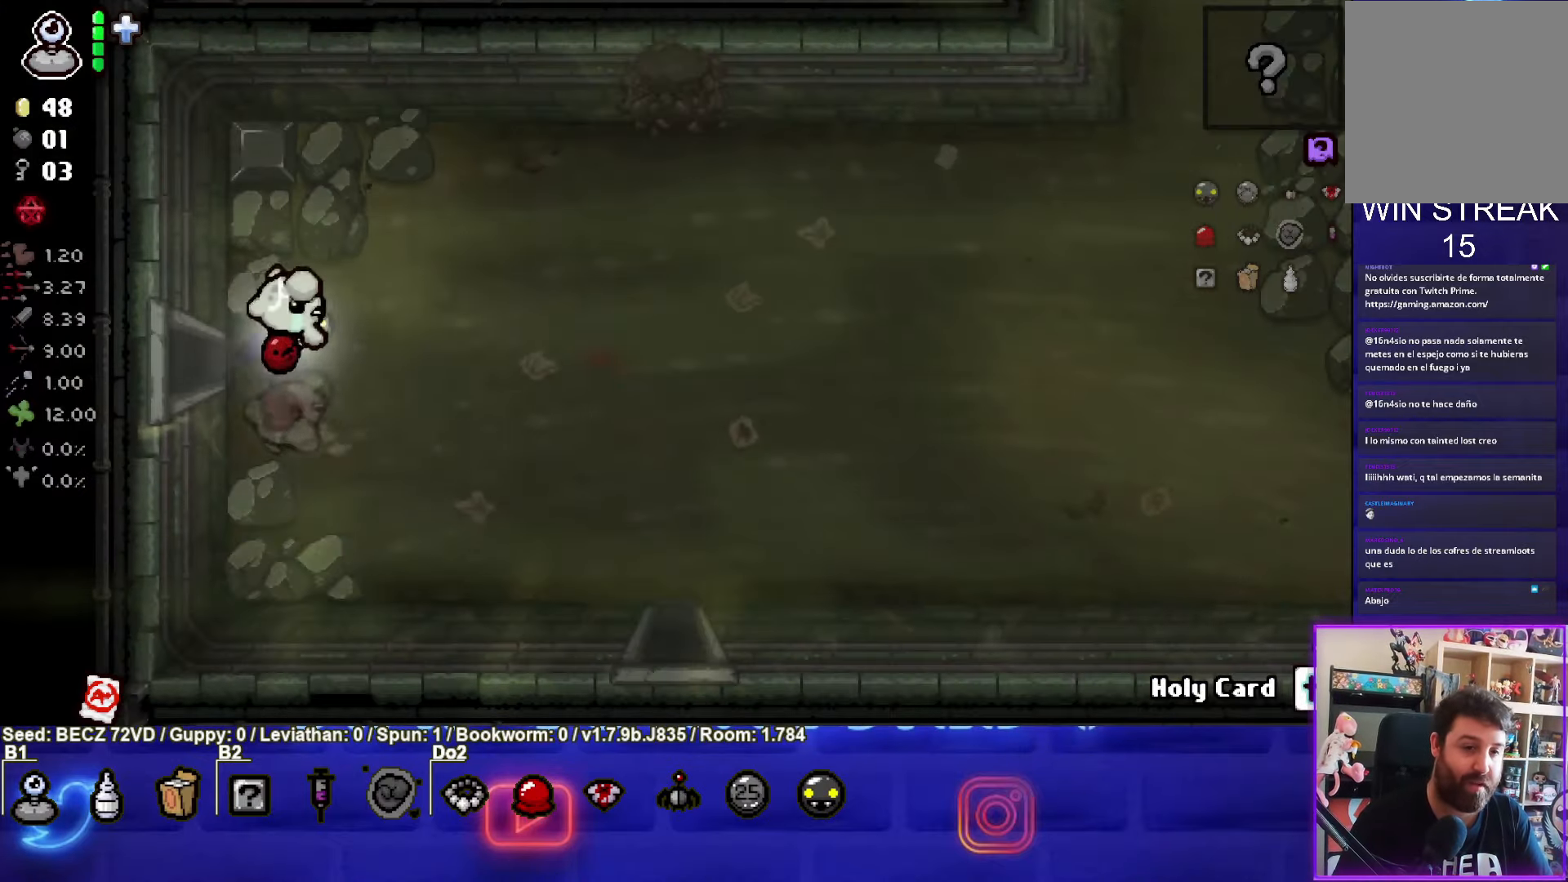
{"buttons": [], "left_stick": "down-right", "right_stick": "center", "events": [[234, "left_stick", "down-right"]]}
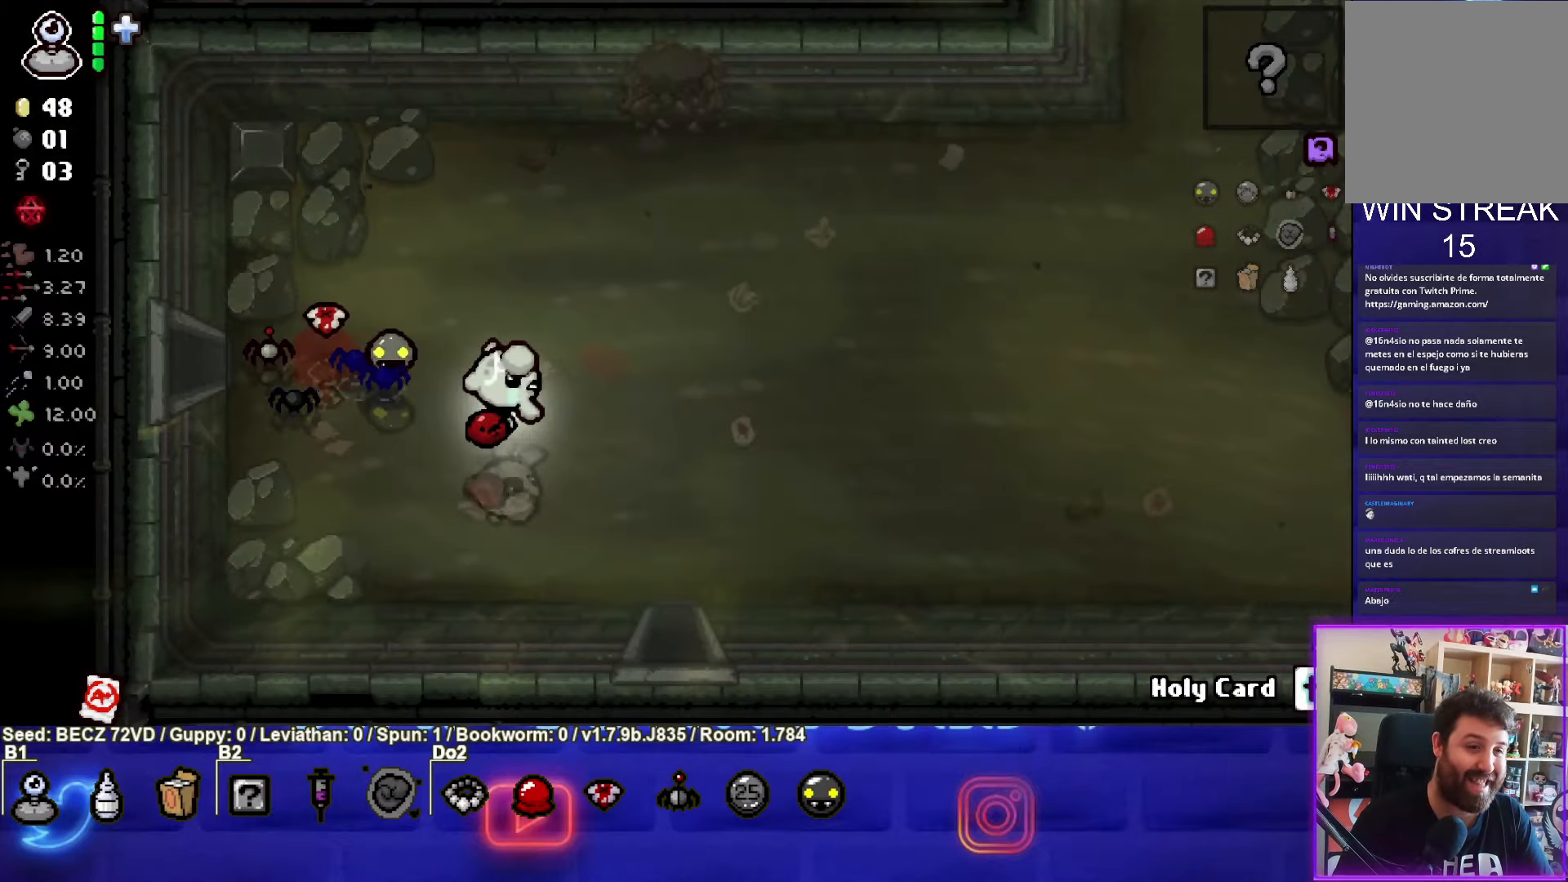
{"buttons": [], "left_stick": "down-right", "right_stick": "center", "events": []}
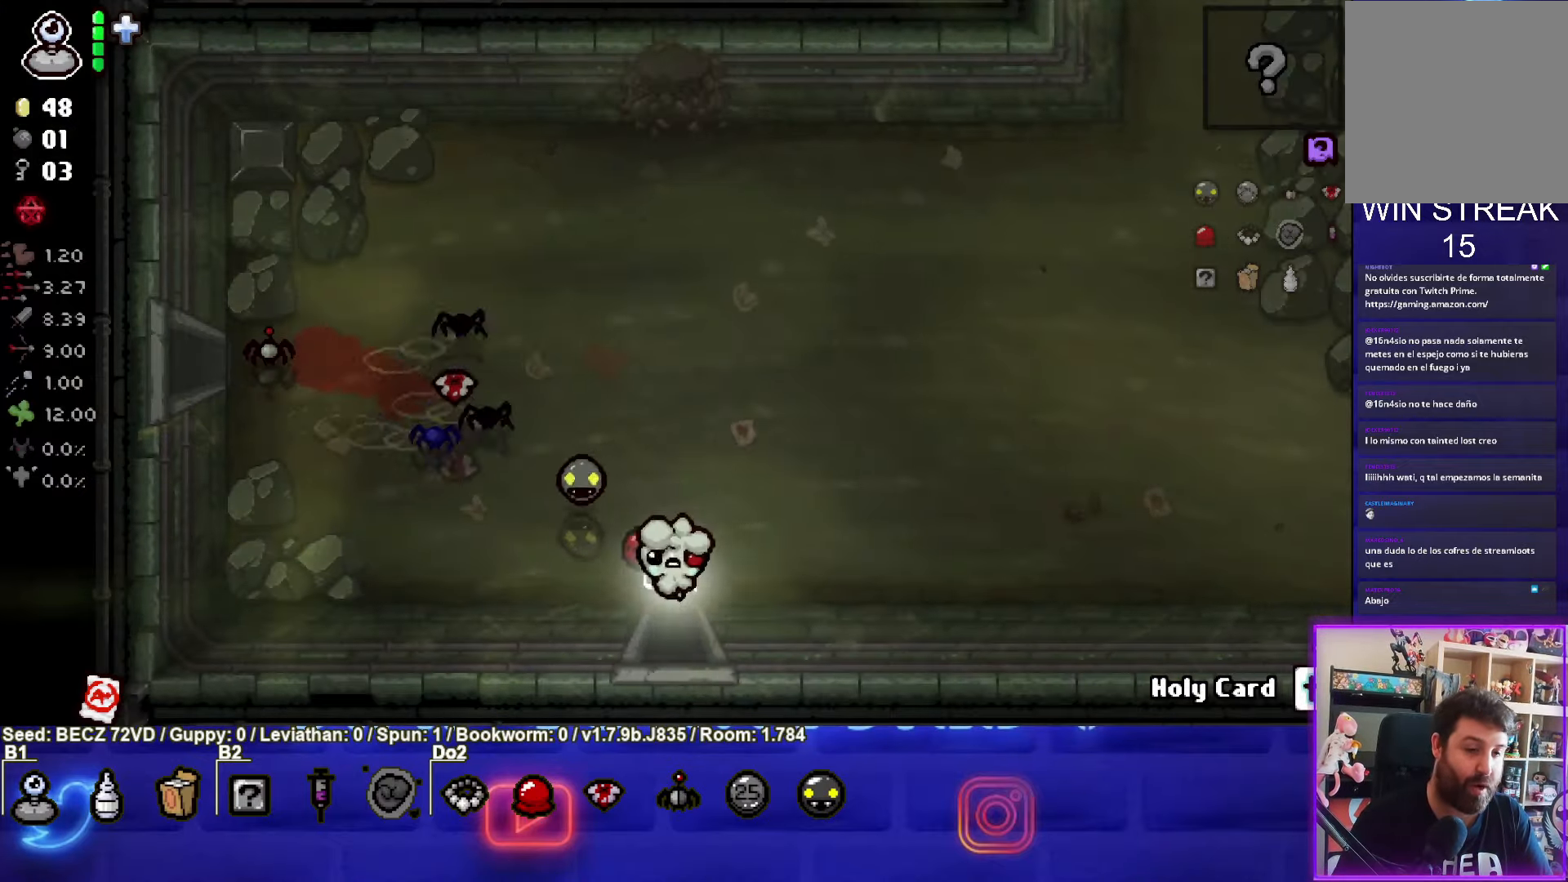
{"buttons": [], "left_stick": "down", "right_stick": "center", "events": [[234, "left_stick", "down"]]}
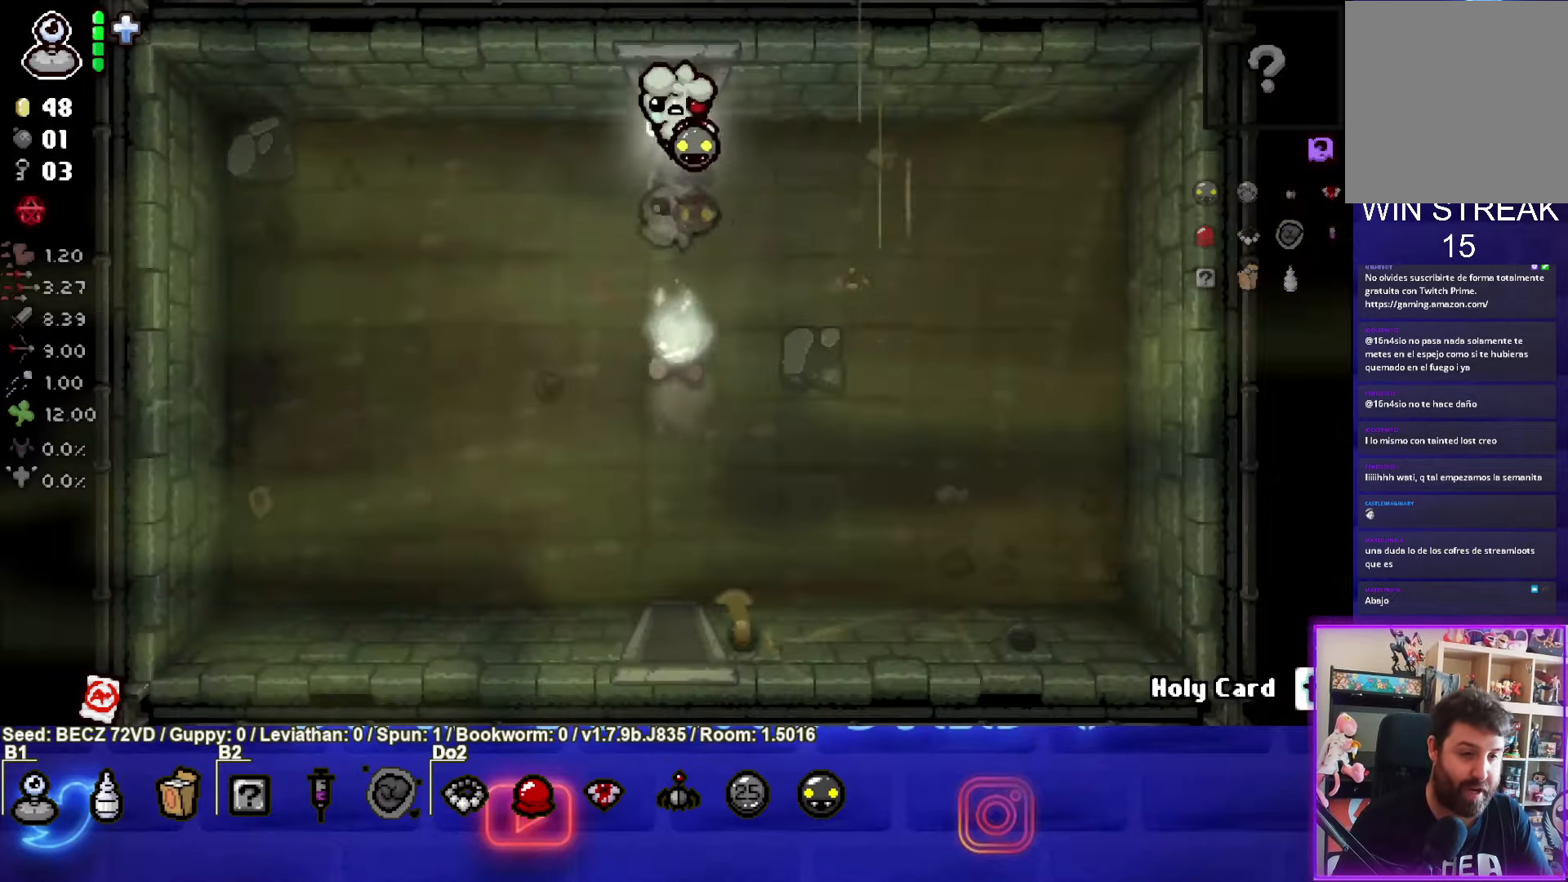
{"buttons": [], "left_stick": "down-left", "right_stick": "center", "events": [[133, "left_stick", "down-left"]]}
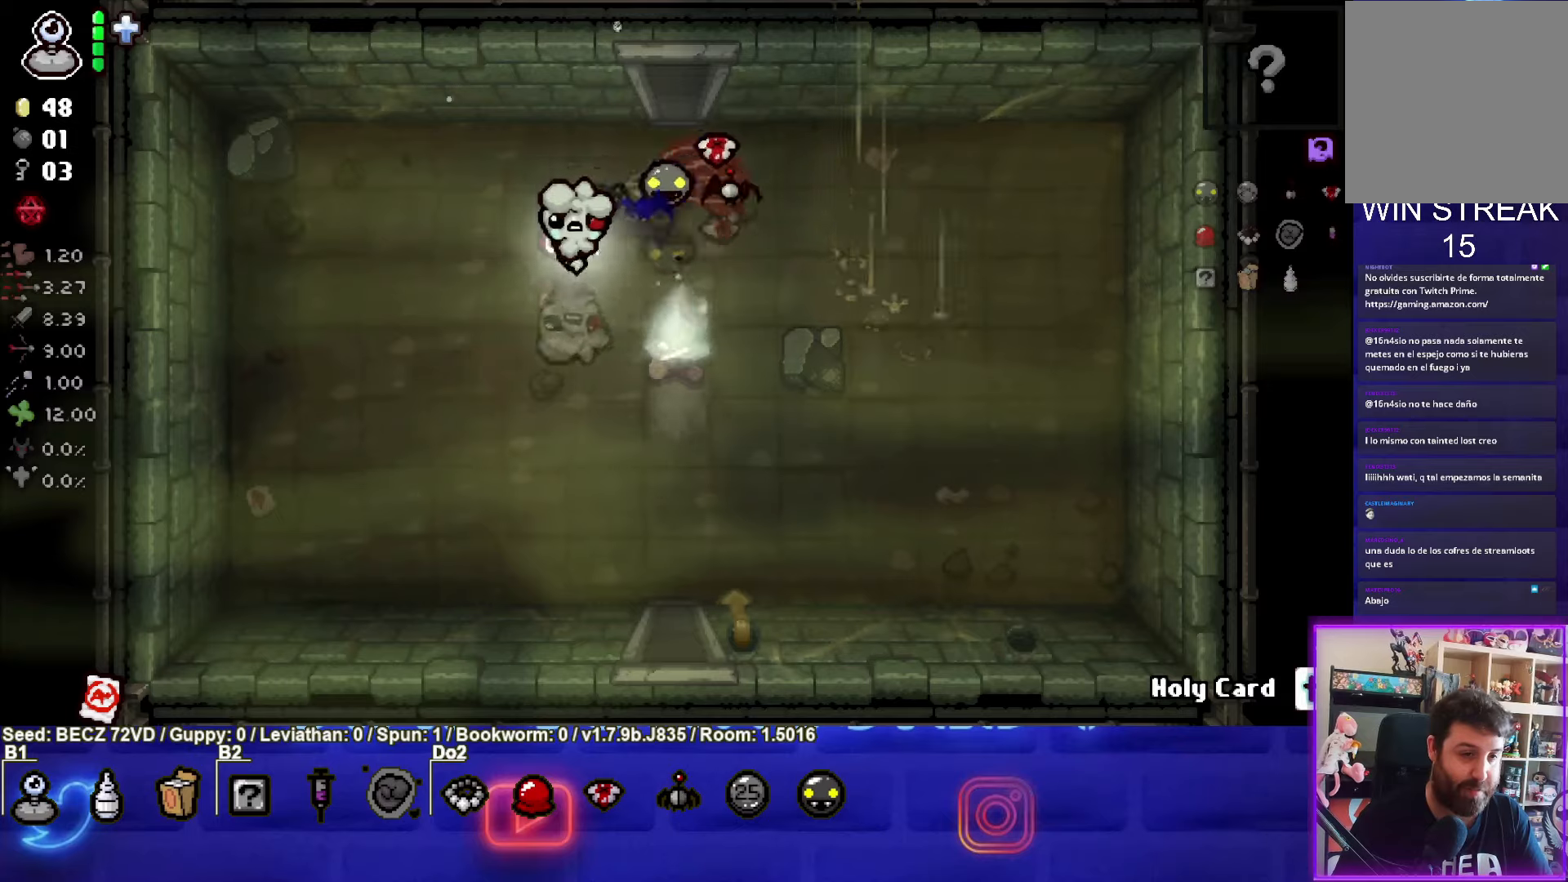
{"buttons": [], "left_stick": "down-right", "right_stick": "center", "events": [[134, "left_stick", "down"], [300, "left_stick", "down-right"]]}
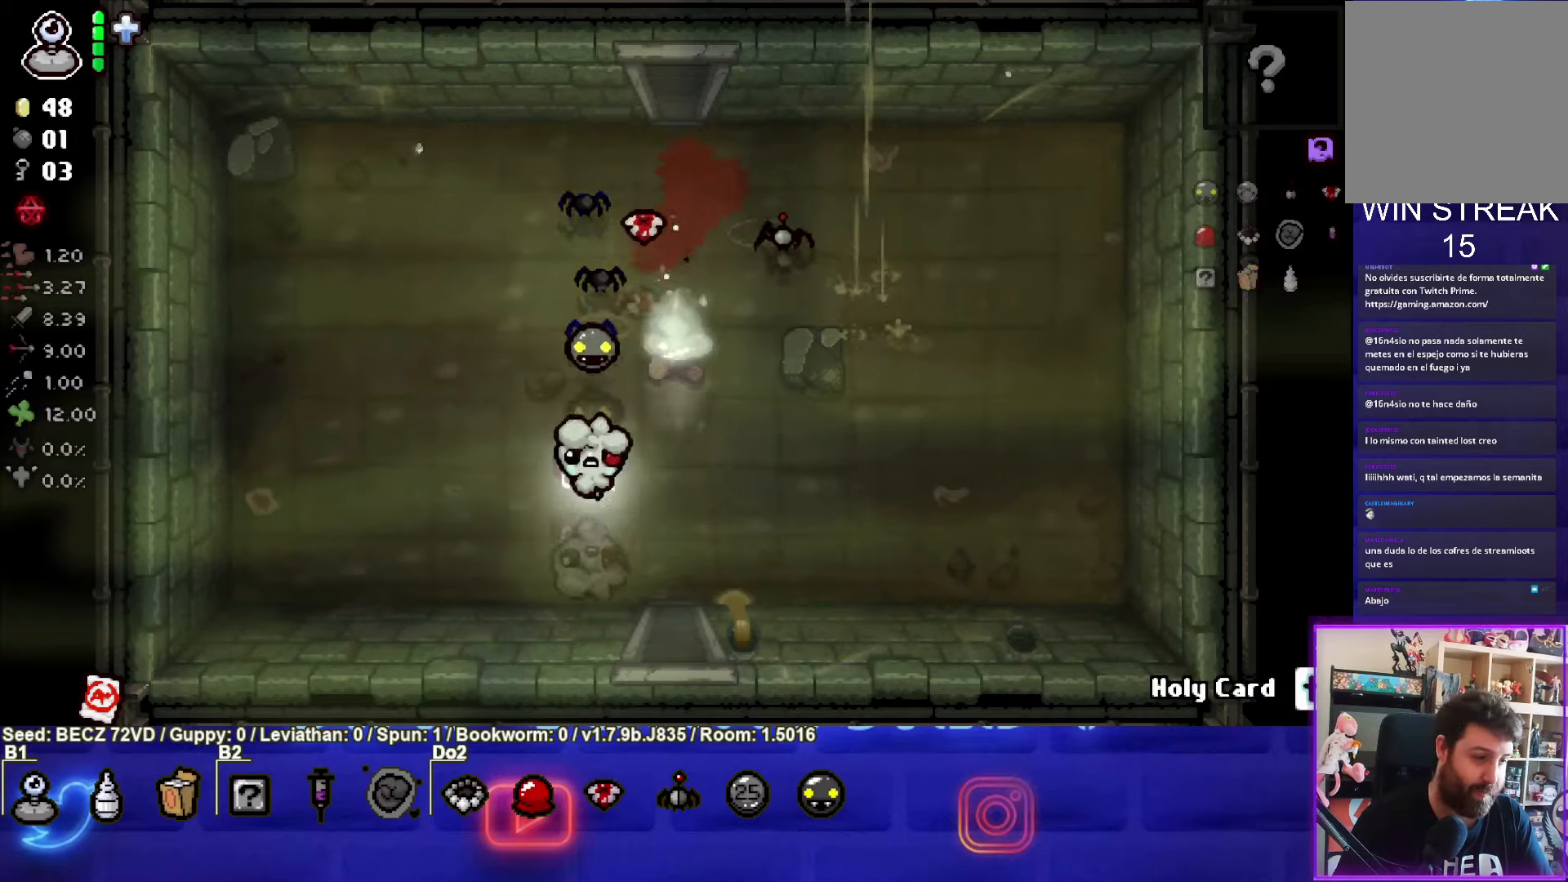
{"buttons": [], "left_stick": "center", "right_stick": "center", "events": [[500, "left_stick", "center"]]}
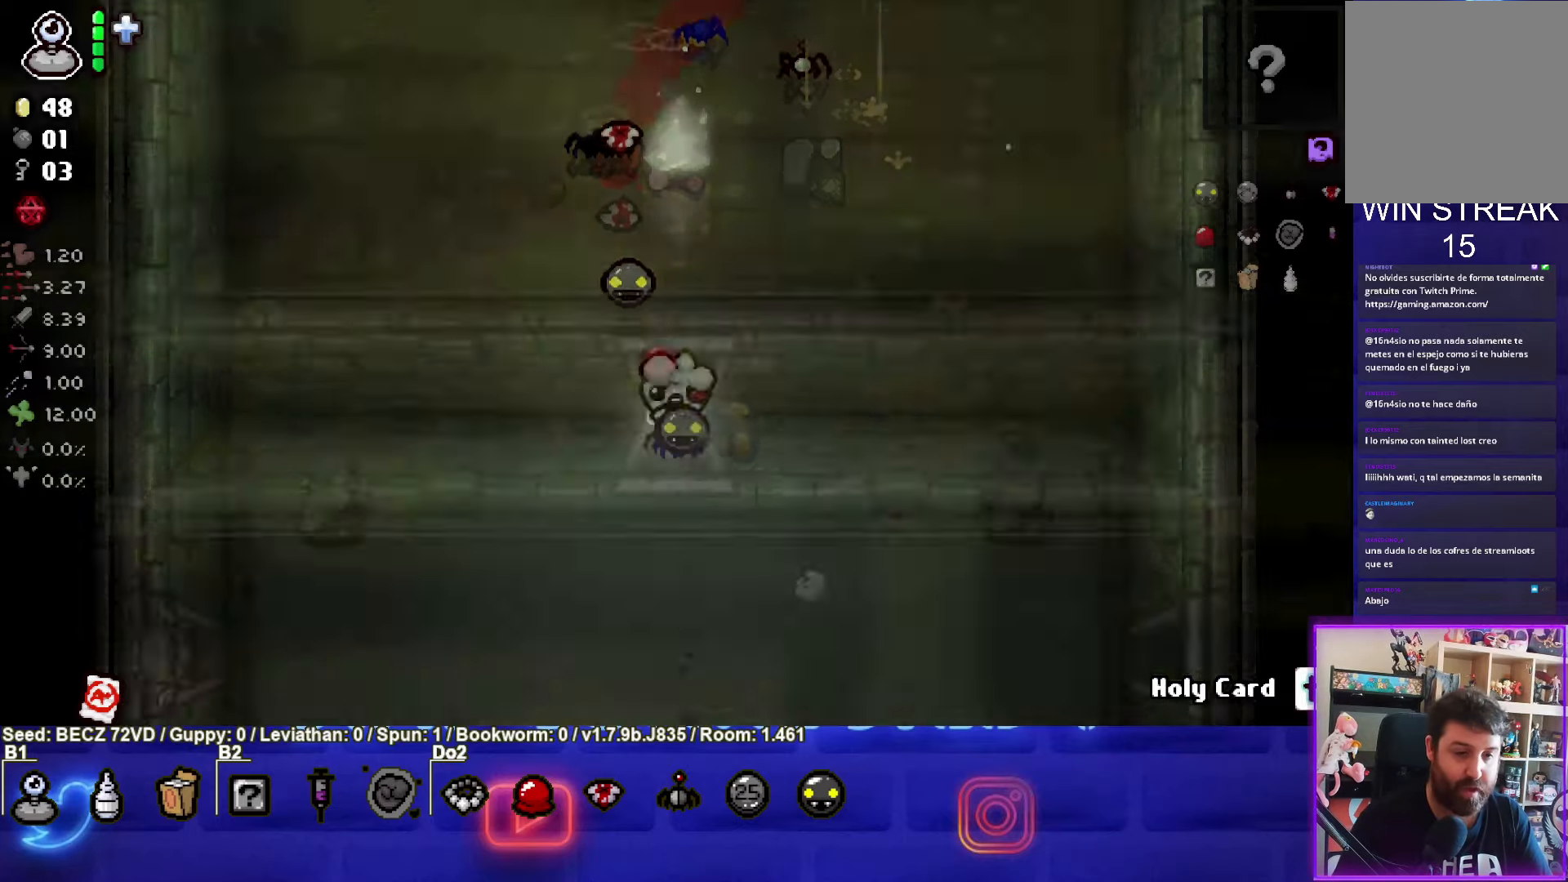
{"buttons": [], "left_stick": "down", "right_stick": "center", "events": [[334, "left_stick", "down"]]}
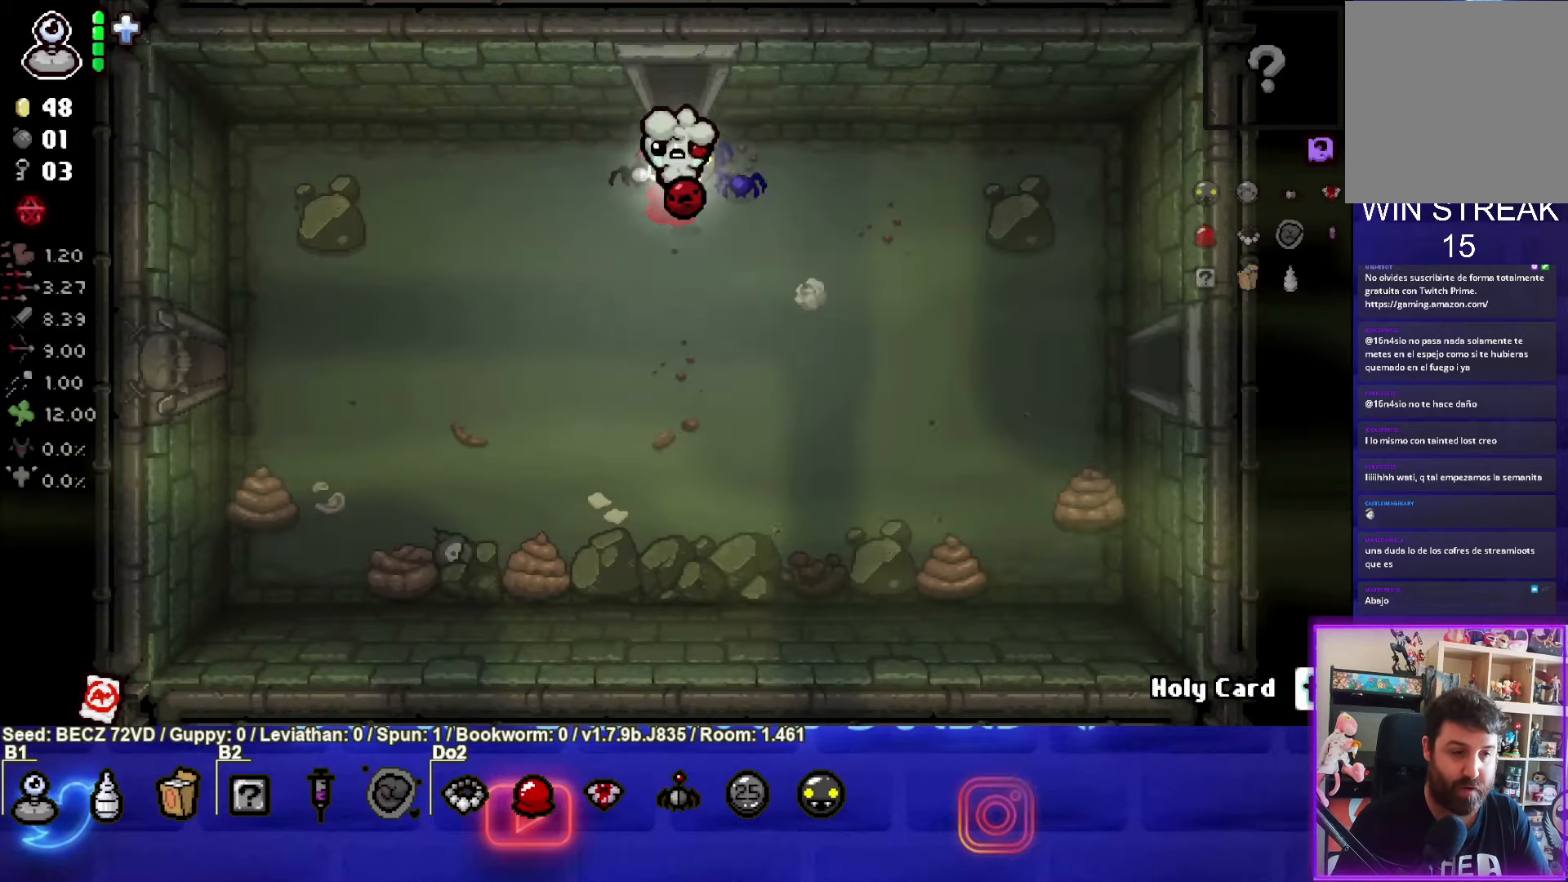
{"buttons": [], "left_stick": "down-right", "right_stick": "center", "events": [[66, "left_stick", "down-right"]]}
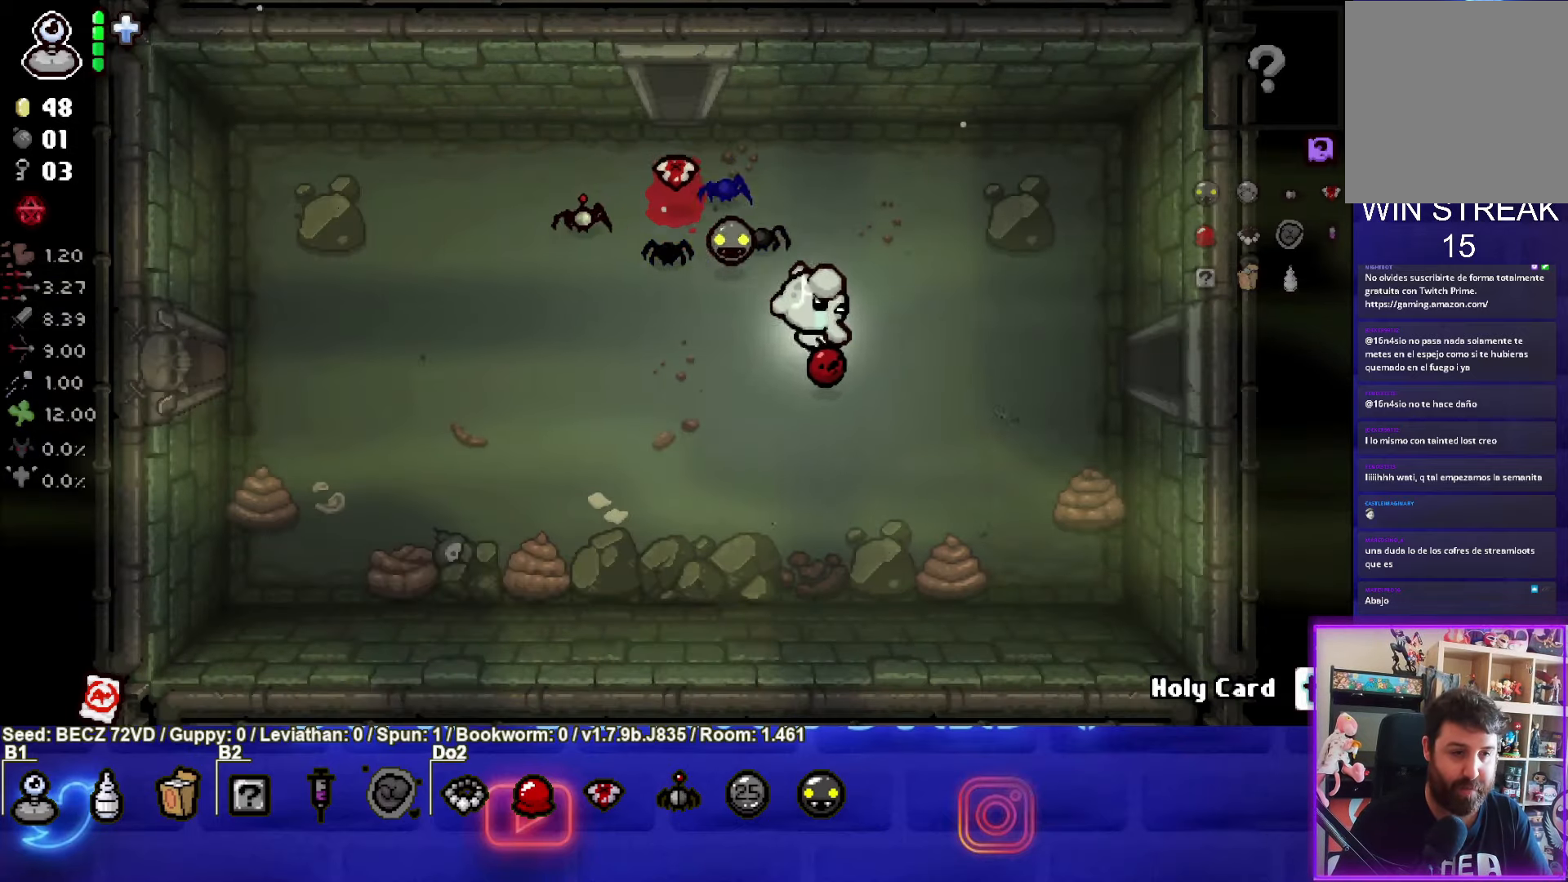
{"buttons": [], "left_stick": "right", "right_stick": "center", "events": [[200, "left_stick", "right"]]}
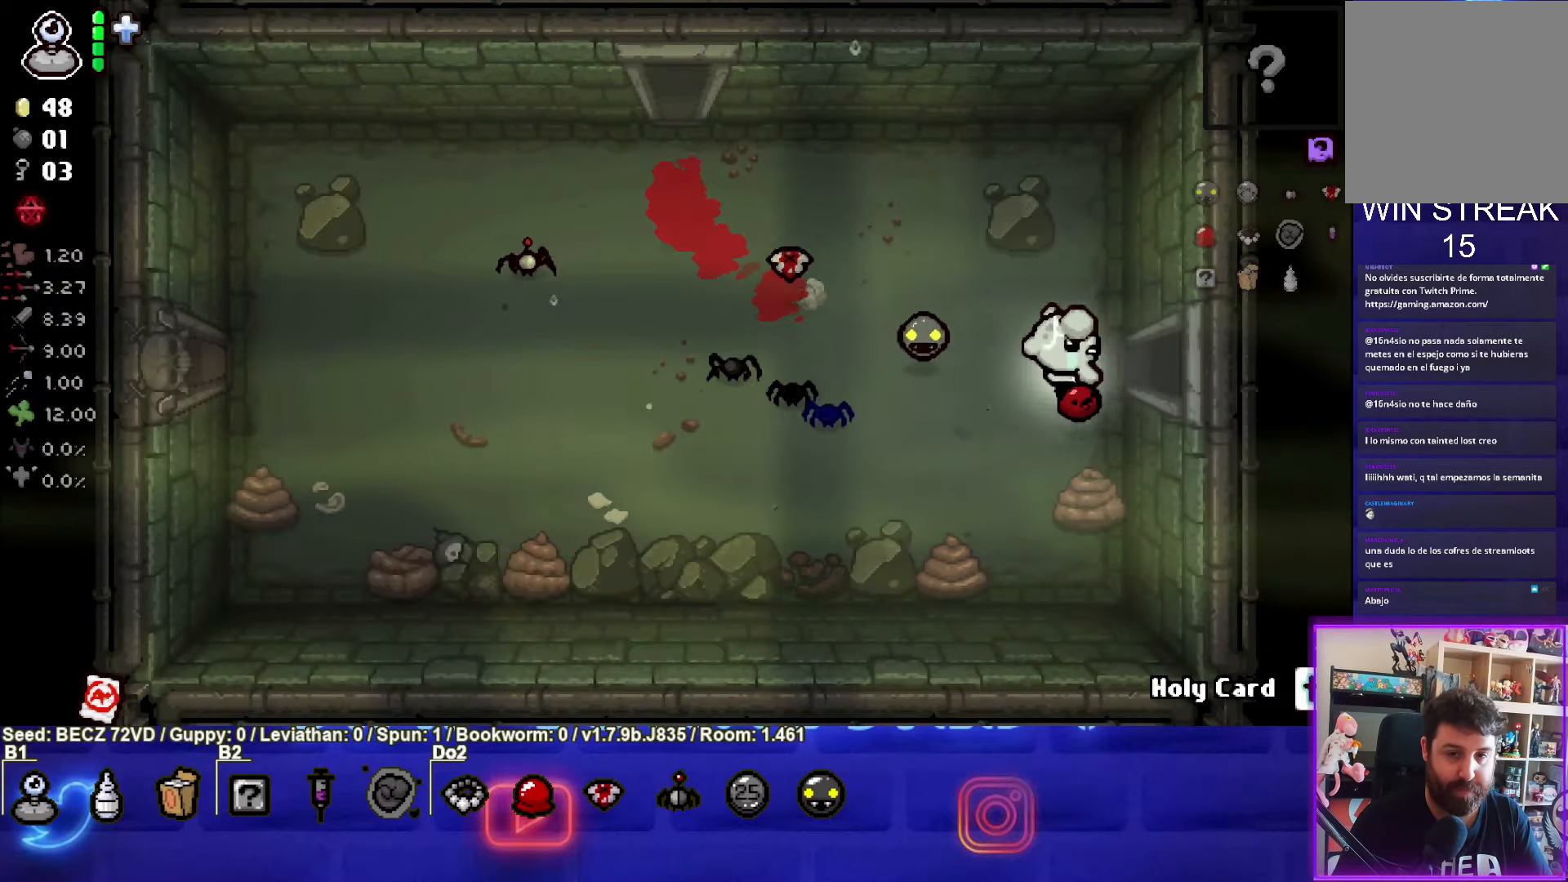
{"buttons": [], "left_stick": "right", "right_stick": "center", "events": []}
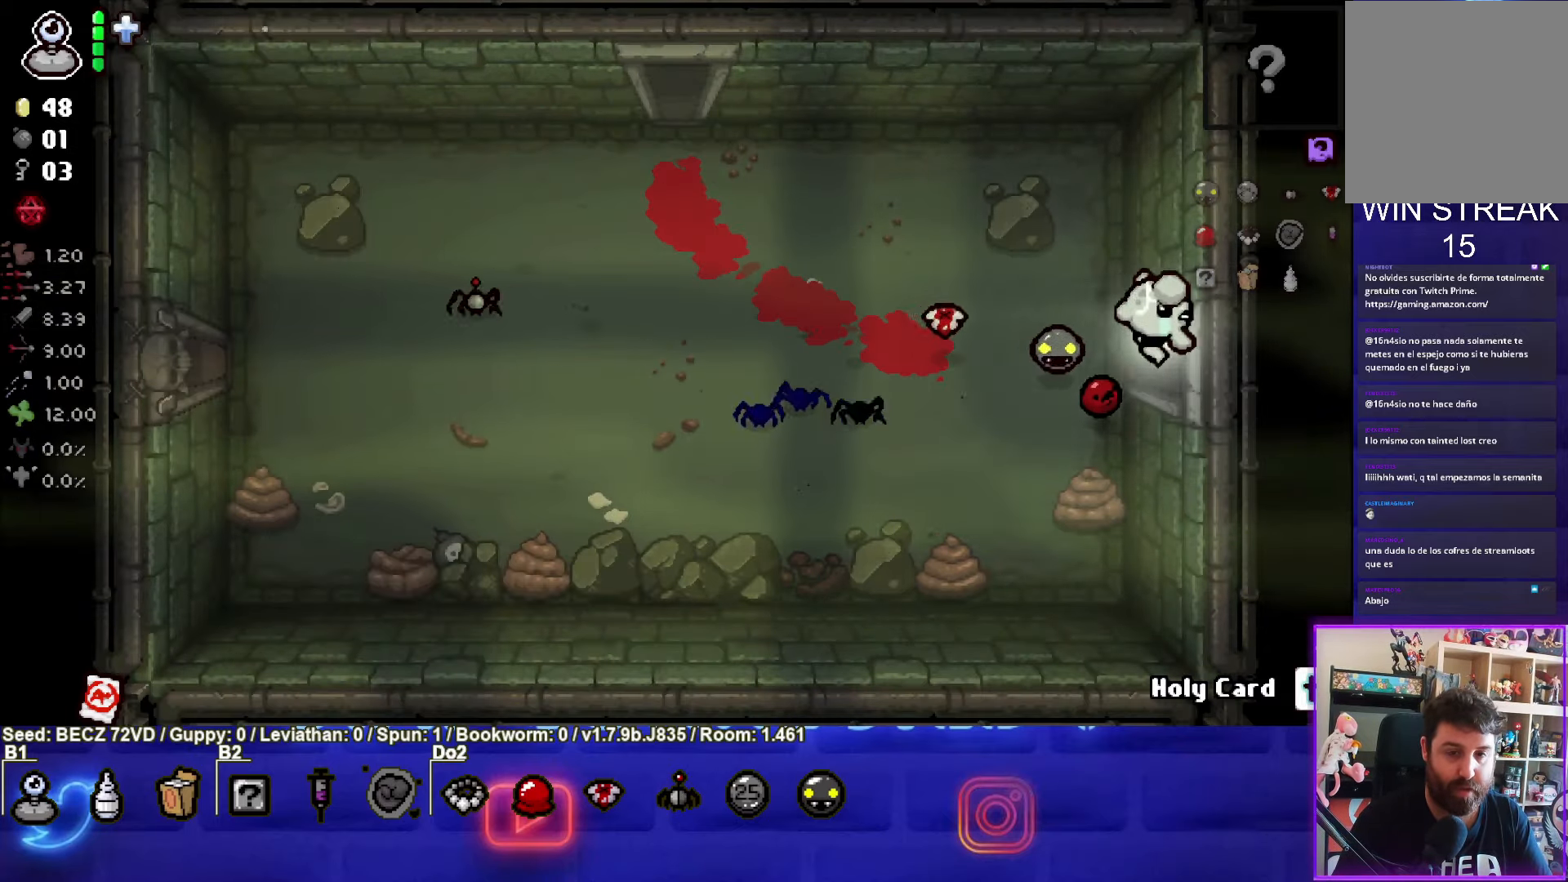
{"buttons": [], "left_stick": "right", "right_stick": "center", "events": [[167, "left_stick", "center"], [234, "left_stick", "right"]]}
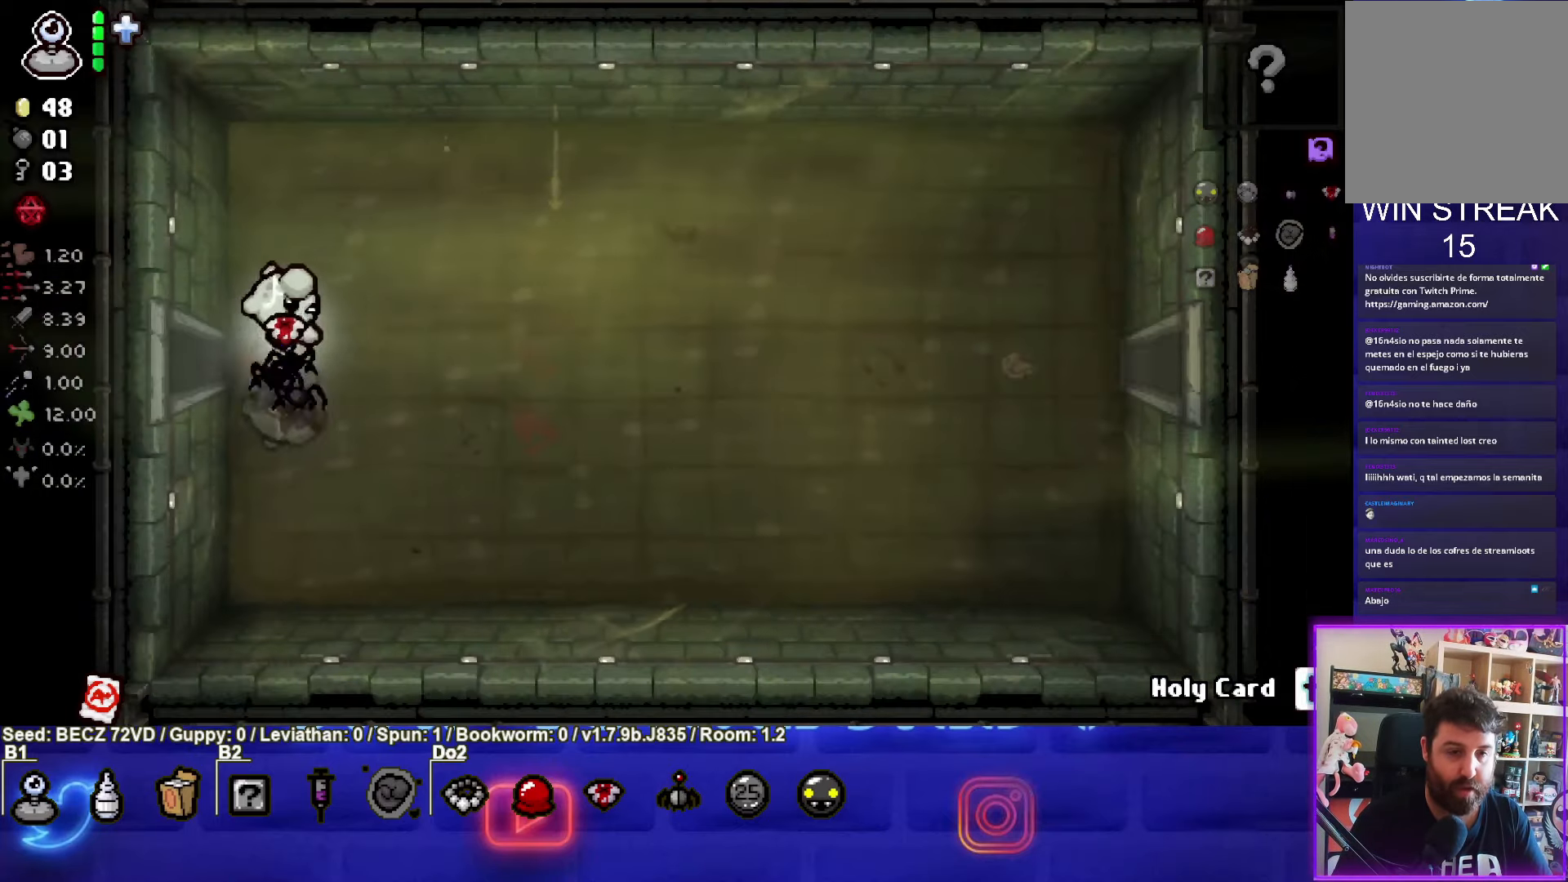
{"buttons": [], "left_stick": "right", "right_stick": "center", "events": []}
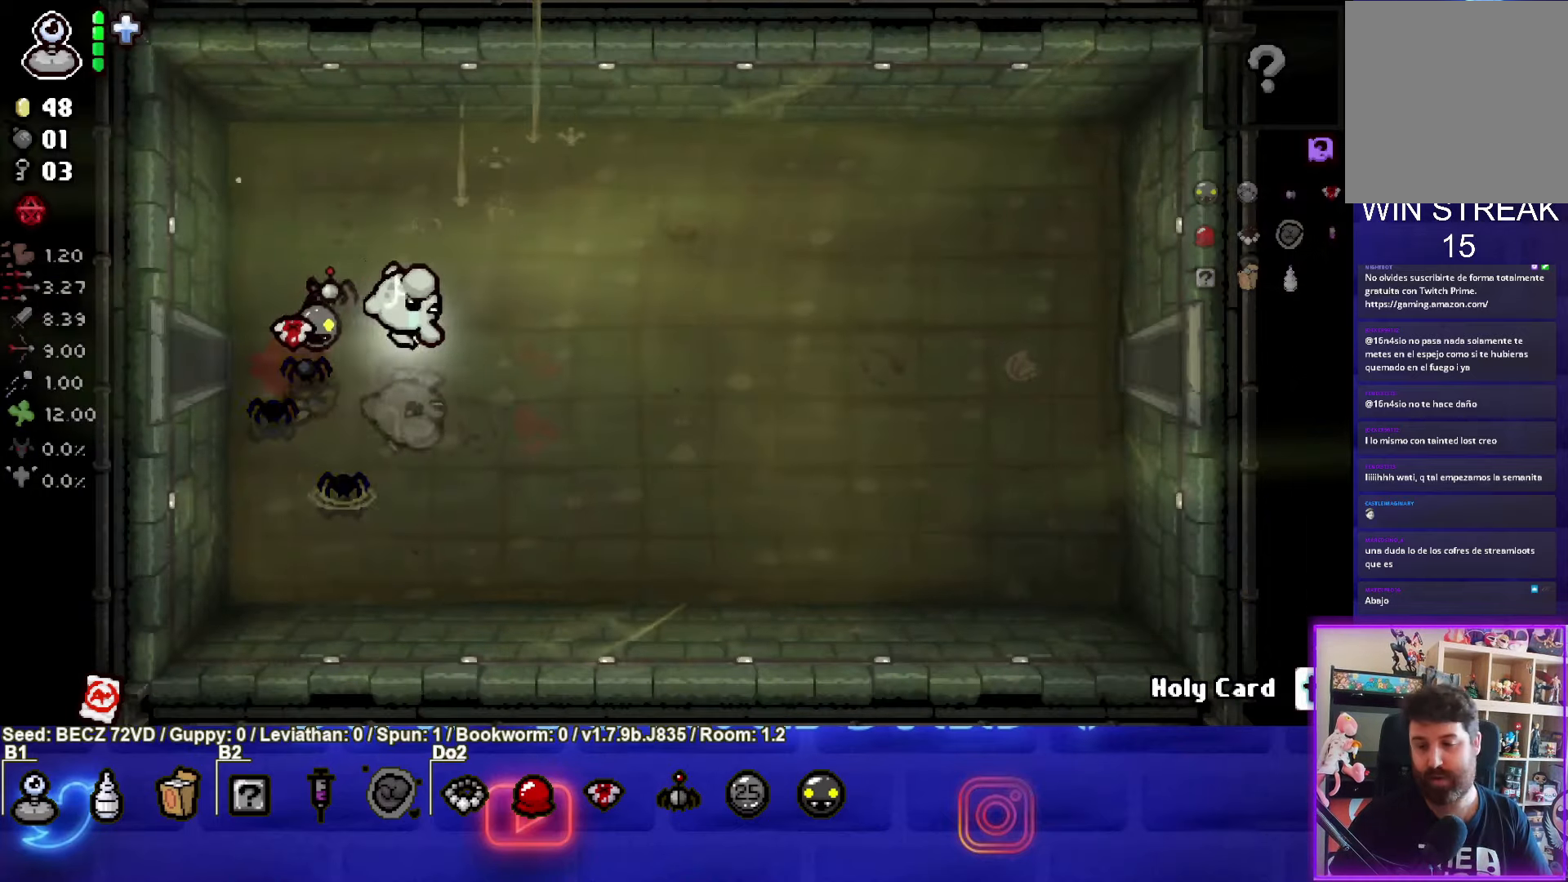
{"buttons": [], "left_stick": "center", "right_stick": "center", "events": [[100, "left_stick", "center"]]}
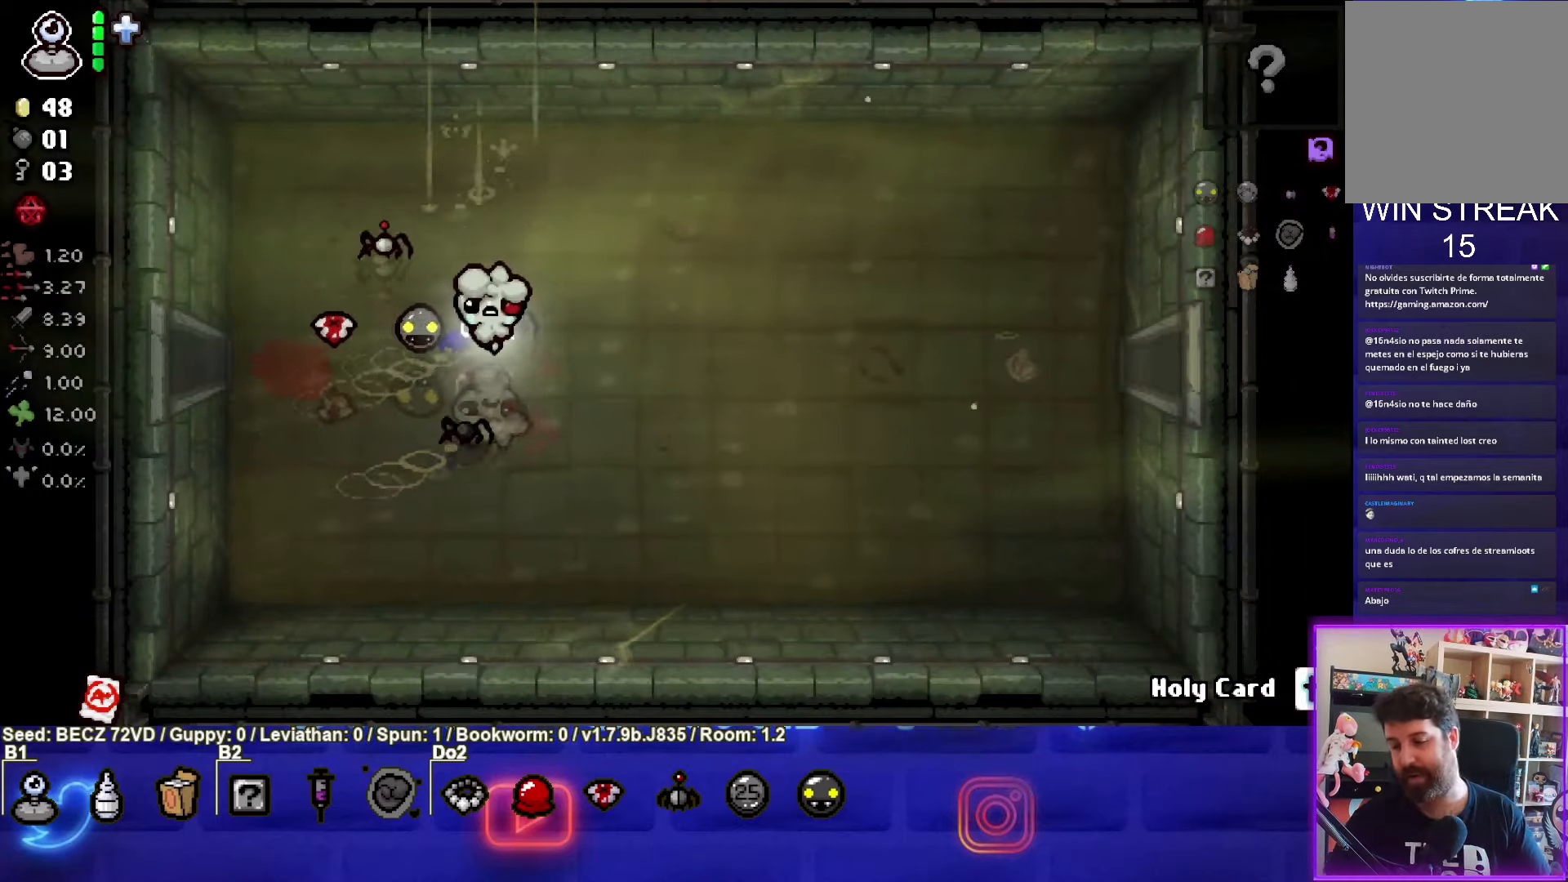
{"buttons": [], "left_stick": "center", "right_stick": "center", "events": [[267, "START", "down"], [433, "START", "up"]]}